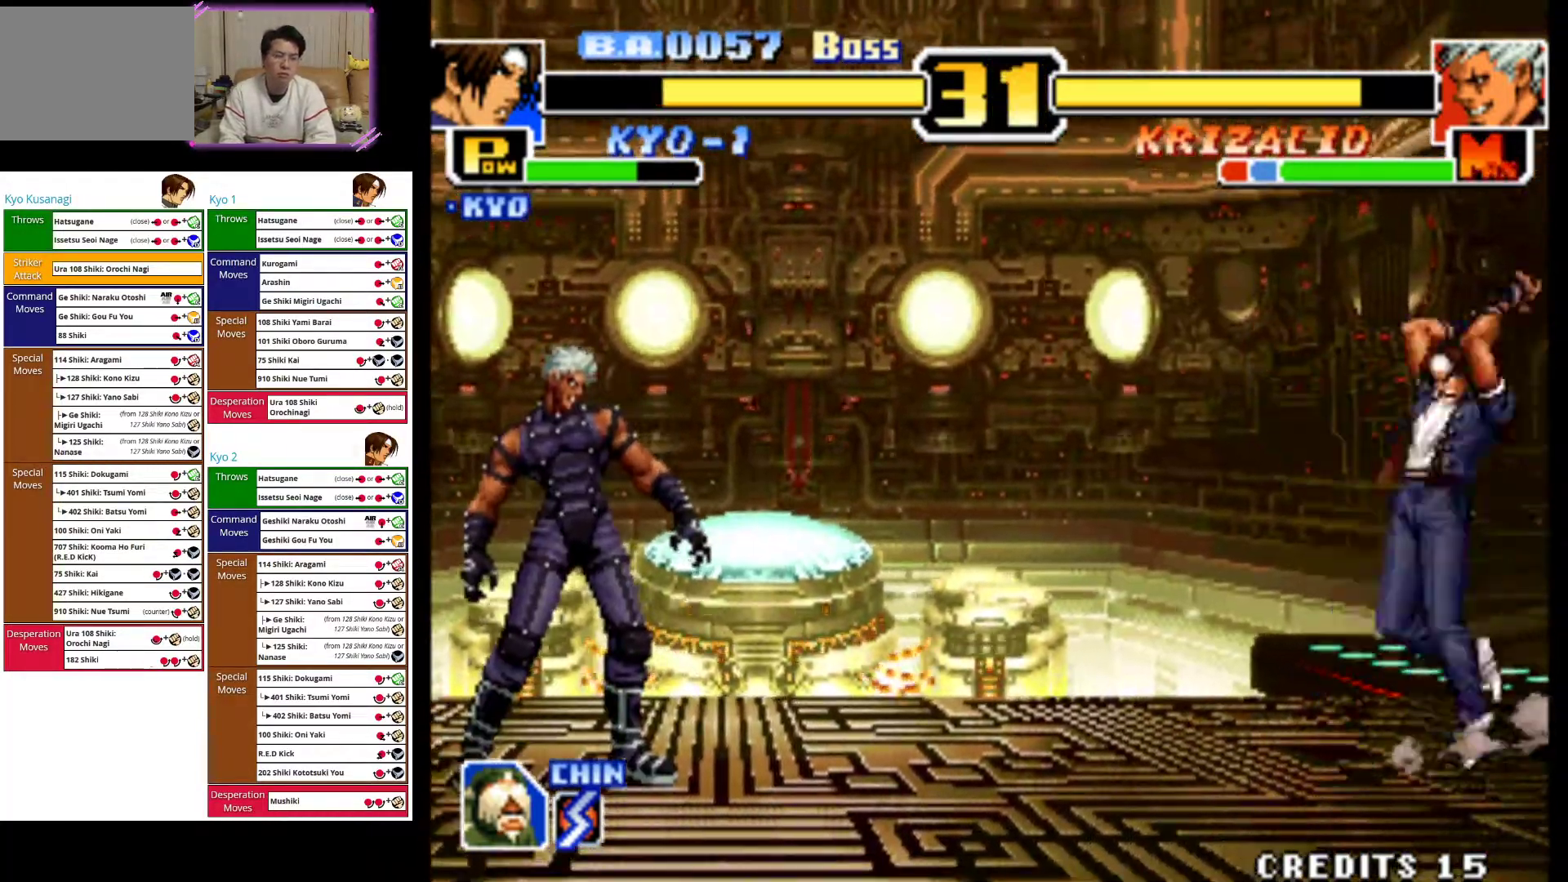
Gameplay with a controller (arcade stick); each line is a JSON object with the inputs held at the frame after it (dt_ms = milliseconds from this image to that frame). "events" lists button and stick changes between this image and that frame as [ms after this image, input, new state], when the widget could be followed in between. Not read: L3 R3.
{"dt_ms": 500, "buttons": [], "left_stick": "right", "events": [[17, "left_stick", "right"], [217, "CROSS", "up"], [217, "TRIANGLE", "up"]]}
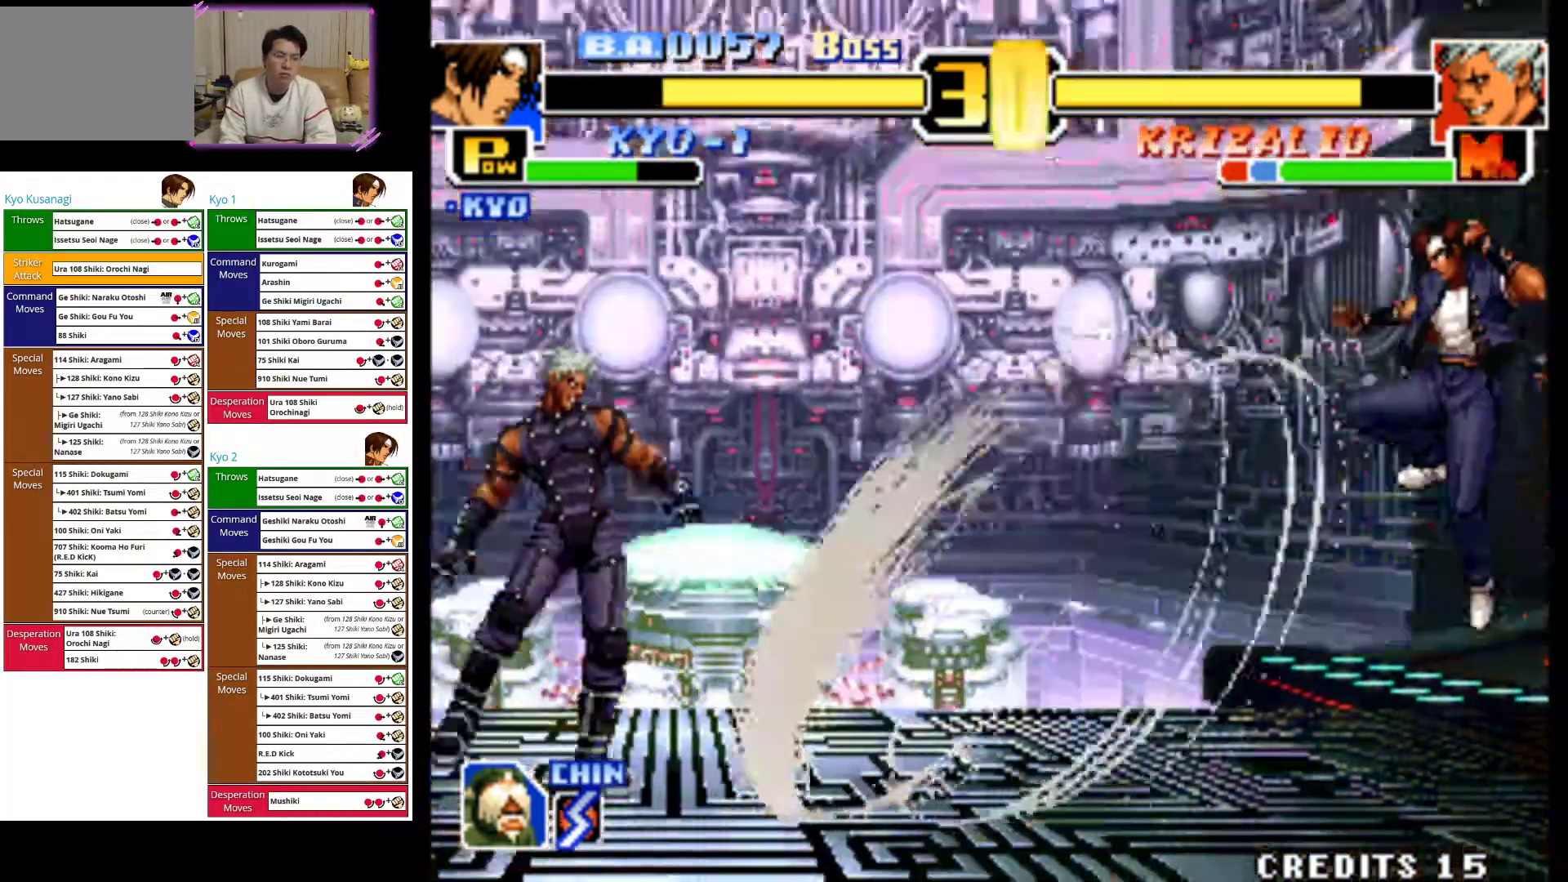
{"dt_ms": 500, "buttons": [], "left_stick": "center", "events": [[183, "CROSS", "down"], [183, "TRIANGLE", "down"], [333, "left_stick", "center"], [400, "CROSS", "up"], [400, "TRIANGLE", "up"]]}
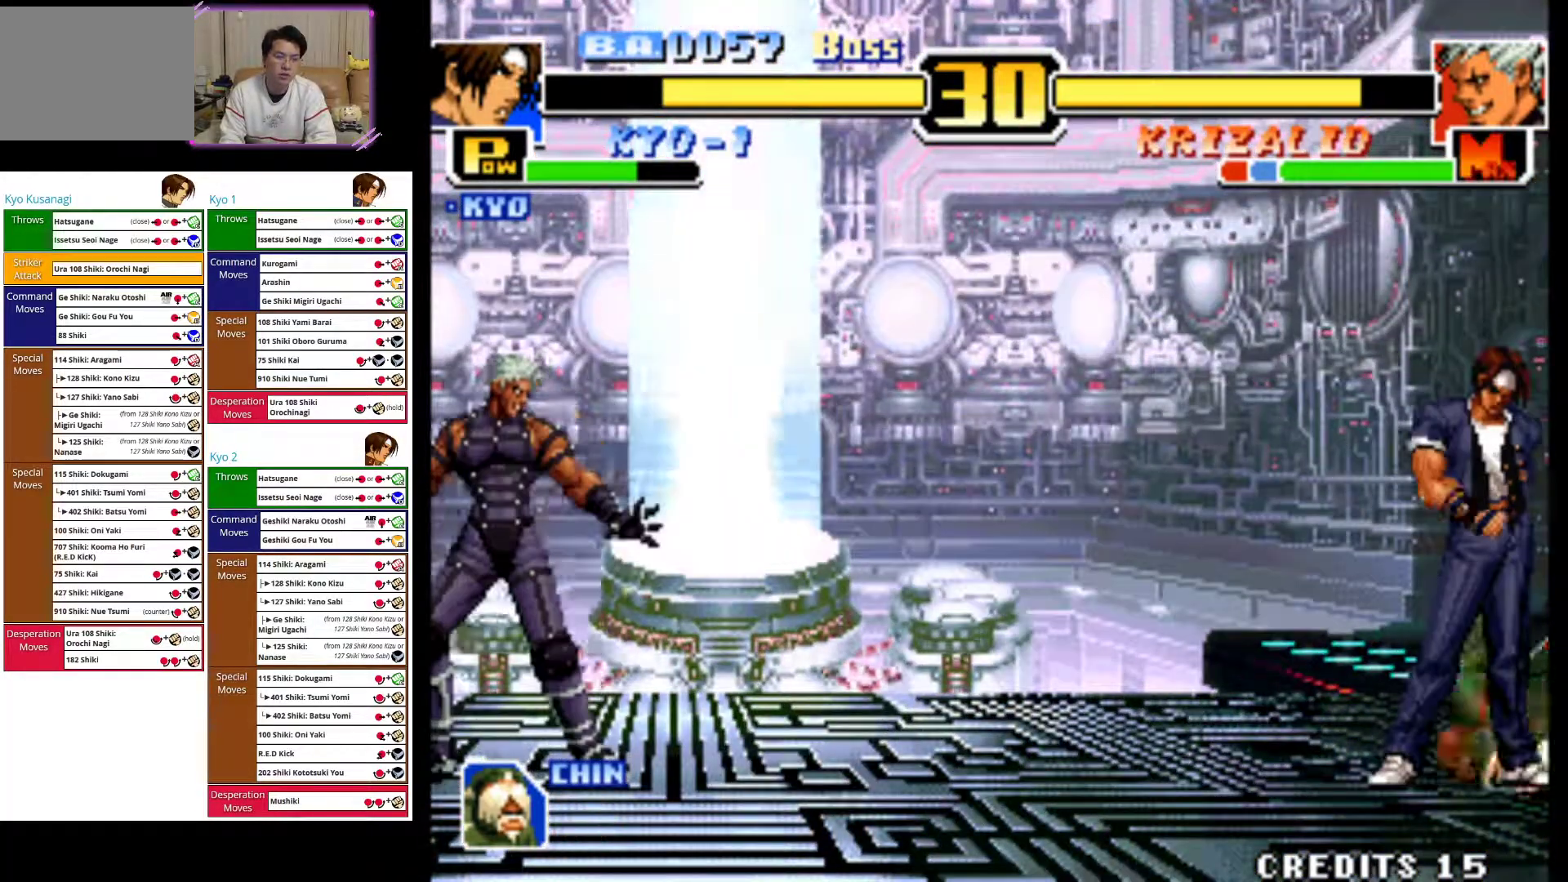
{"dt_ms": 500, "buttons": [], "left_stick": "center", "events": []}
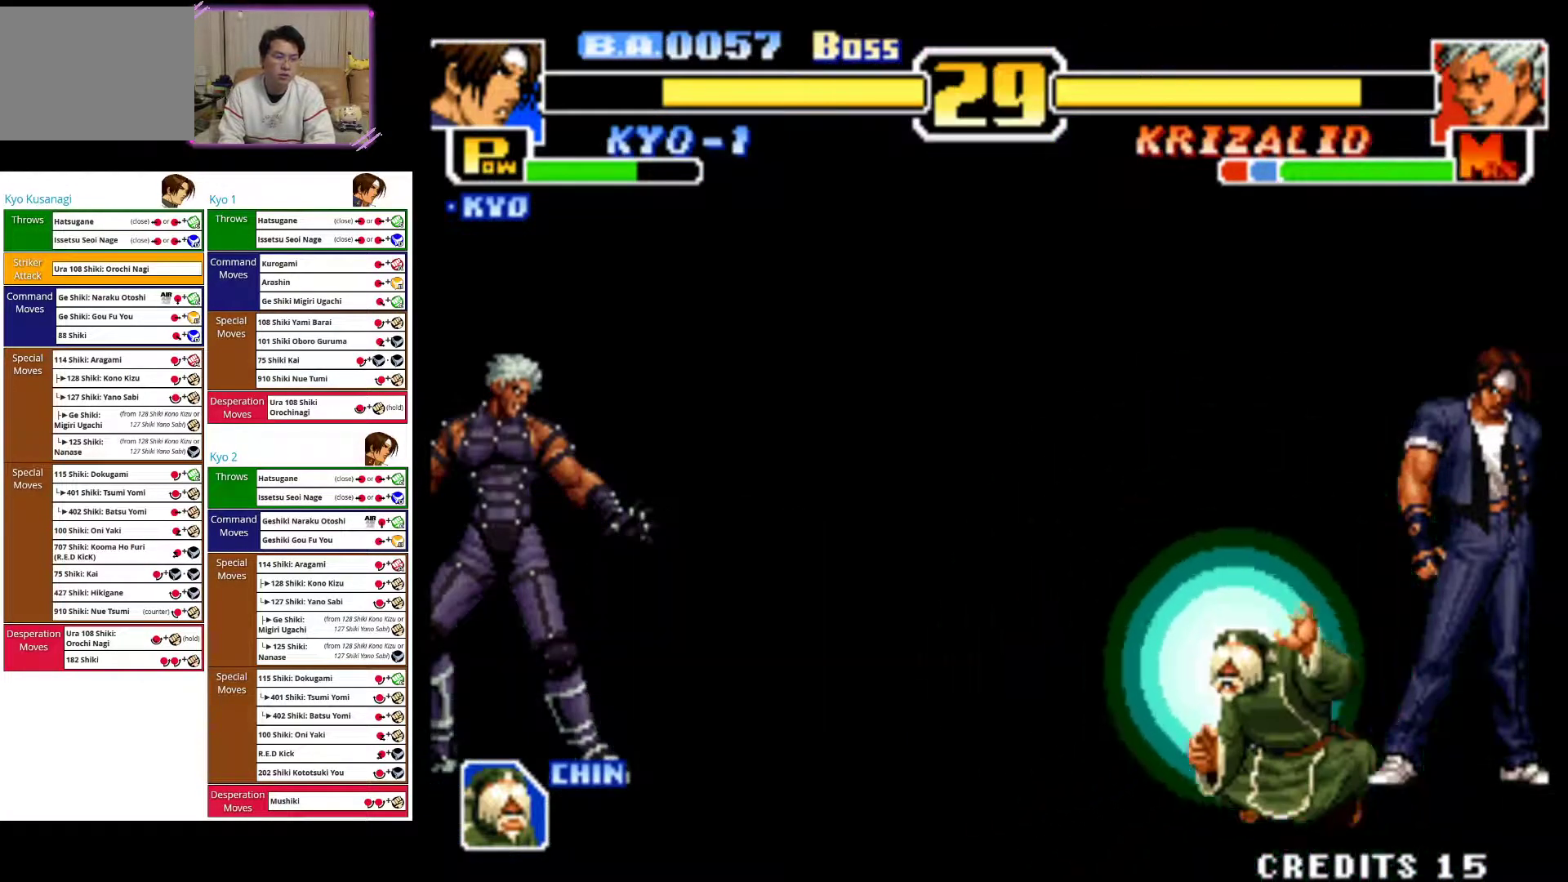
{"dt_ms": 500, "buttons": [], "left_stick": "left", "events": [[500, "left_stick", "left"]]}
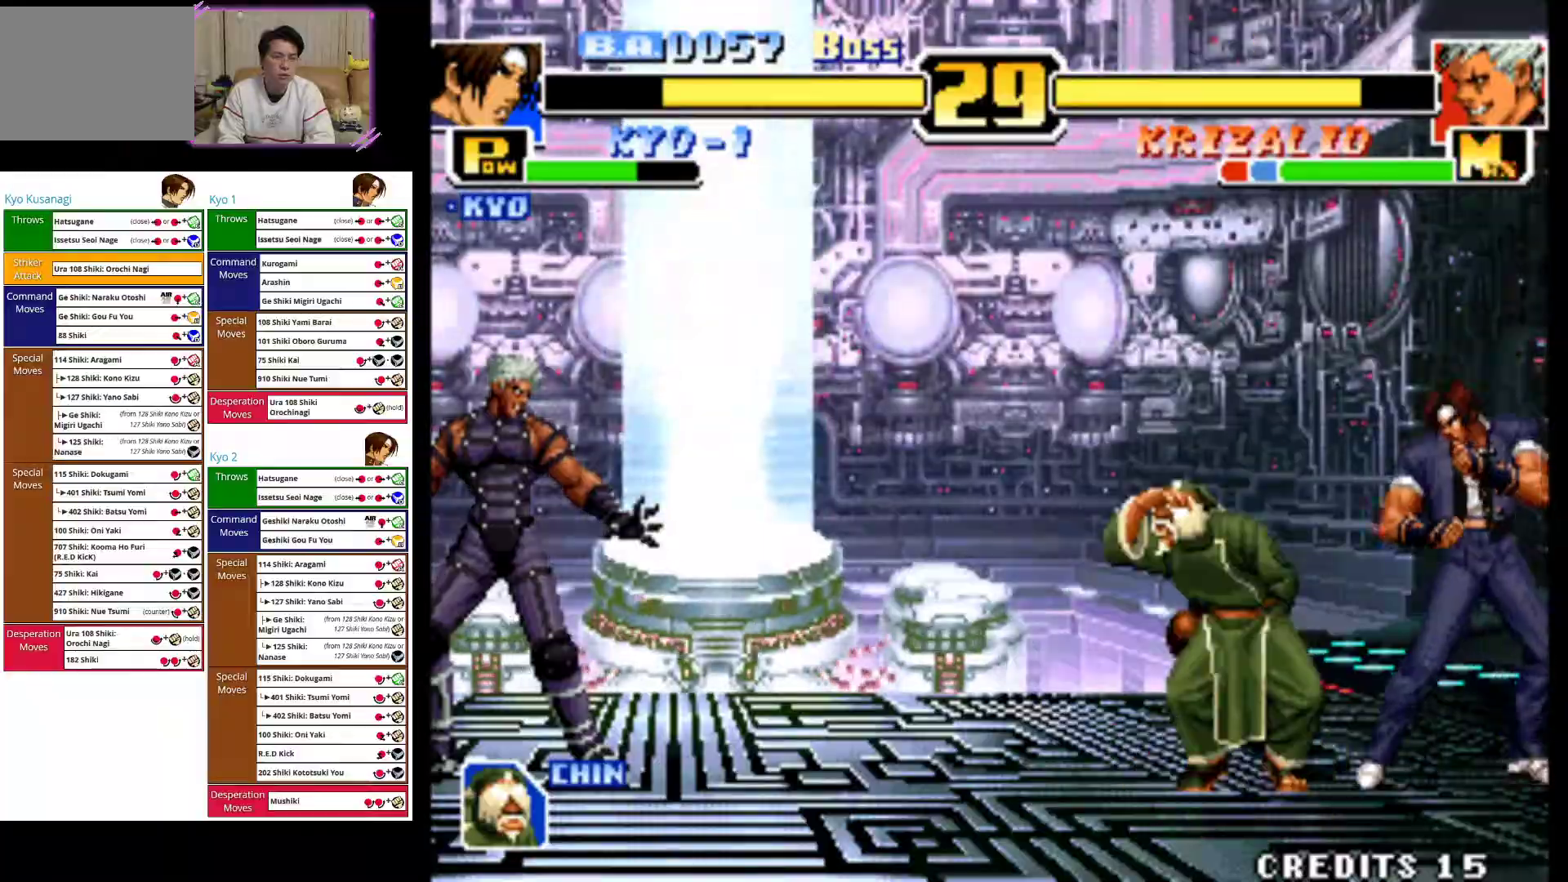
{"dt_ms": 1000, "buttons": [], "left_stick": "down-left"}
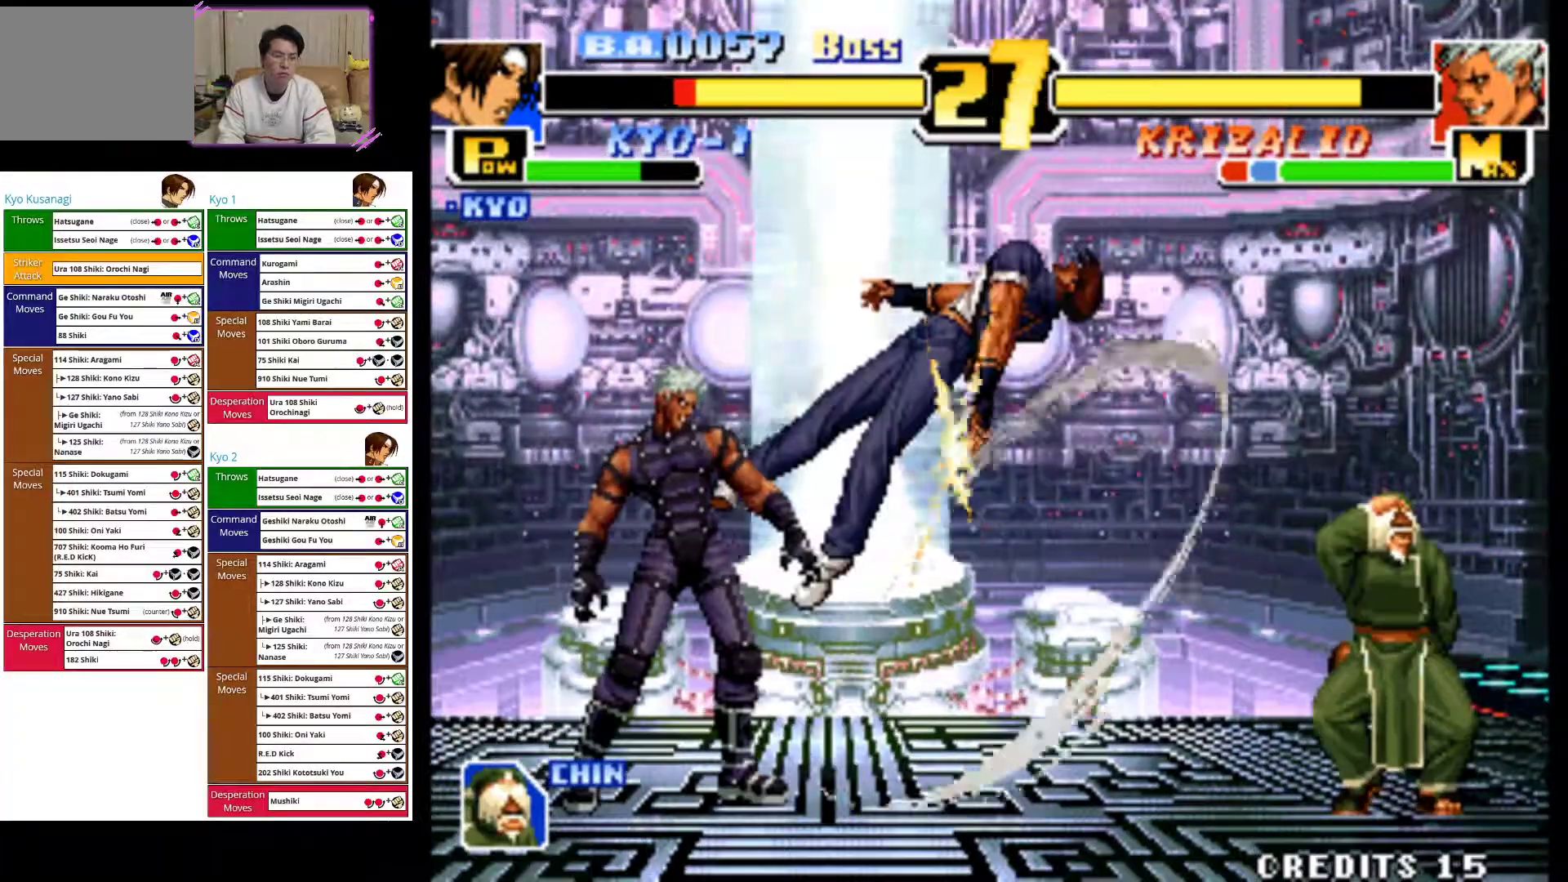
{"dt_ms": 500, "buttons": ["CIRCLE"], "left_stick": "right", "events": [[67, "CIRCLE", "down"], [167, "CIRCLE", "up"], [250, "CIRCLE", "down"], [367, "CIRCLE", "up"], [450, "left_stick", "center"], [467, "CIRCLE", "down"], [500, "left_stick", "right"]]}
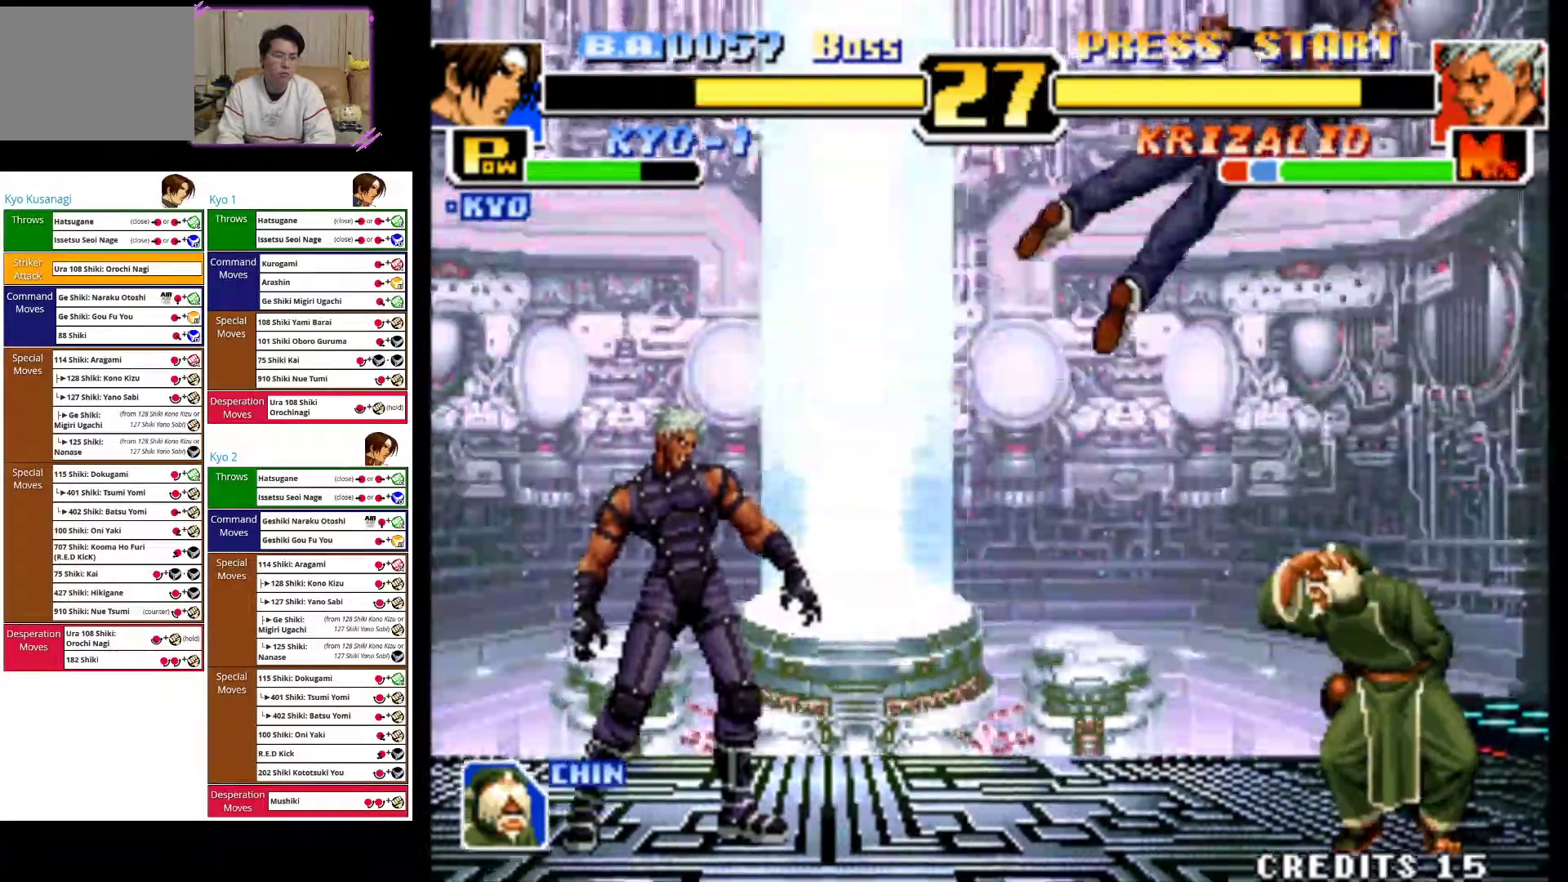
{"dt_ms": 500, "buttons": [], "left_stick": "right", "events": [[117, "CIRCLE", "up"], [317, "CIRCLE", "down"], [467, "CIRCLE", "up"]]}
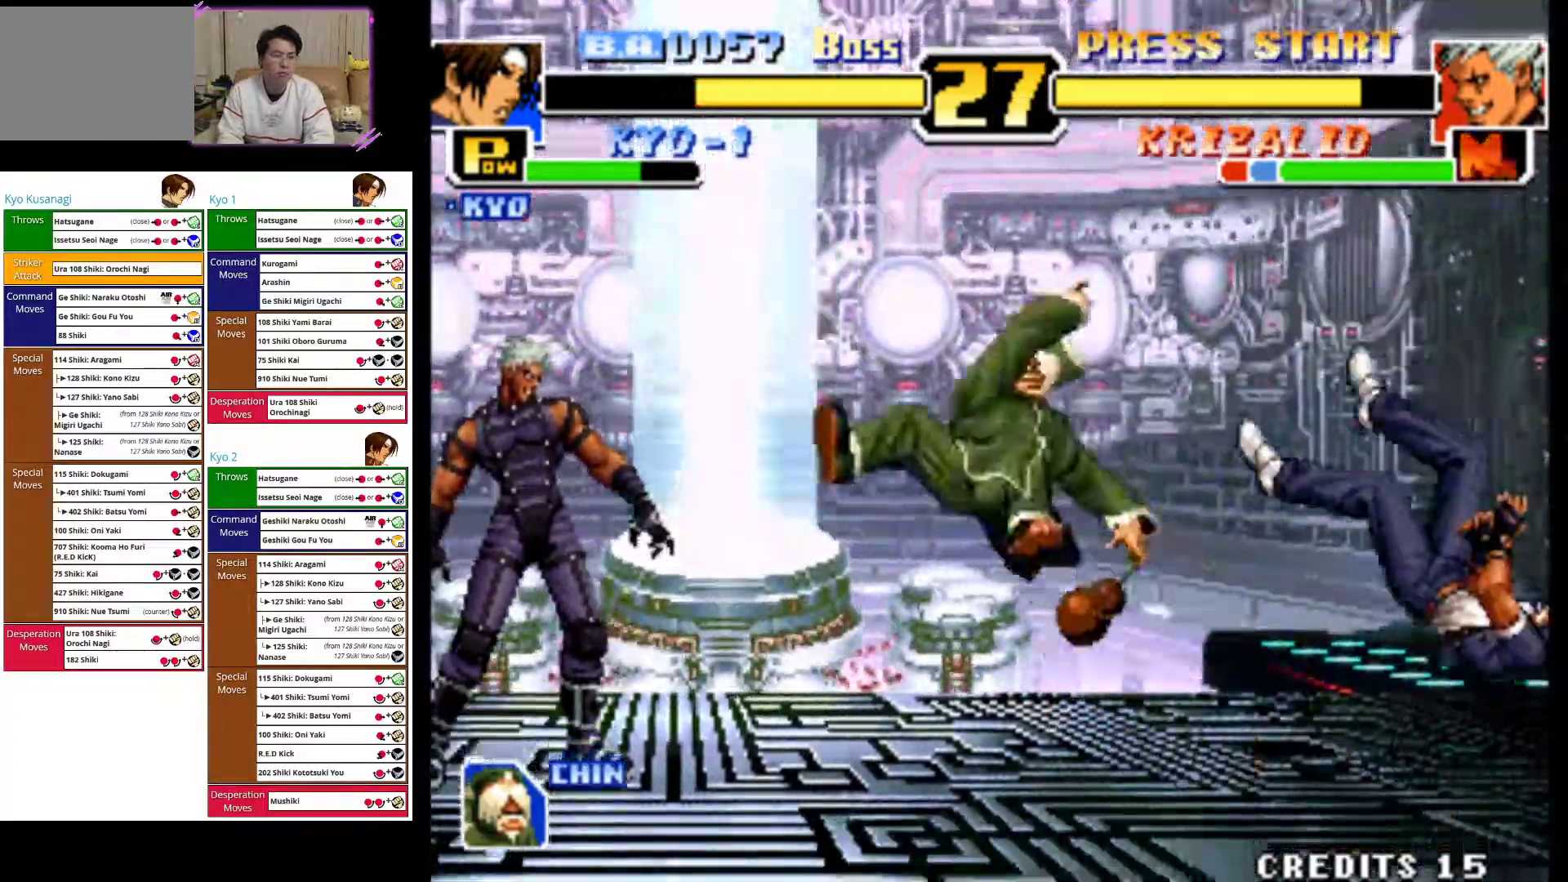
{"dt_ms": 500, "buttons": [], "left_stick": "center", "events": [[317, "left_stick", "center"]]}
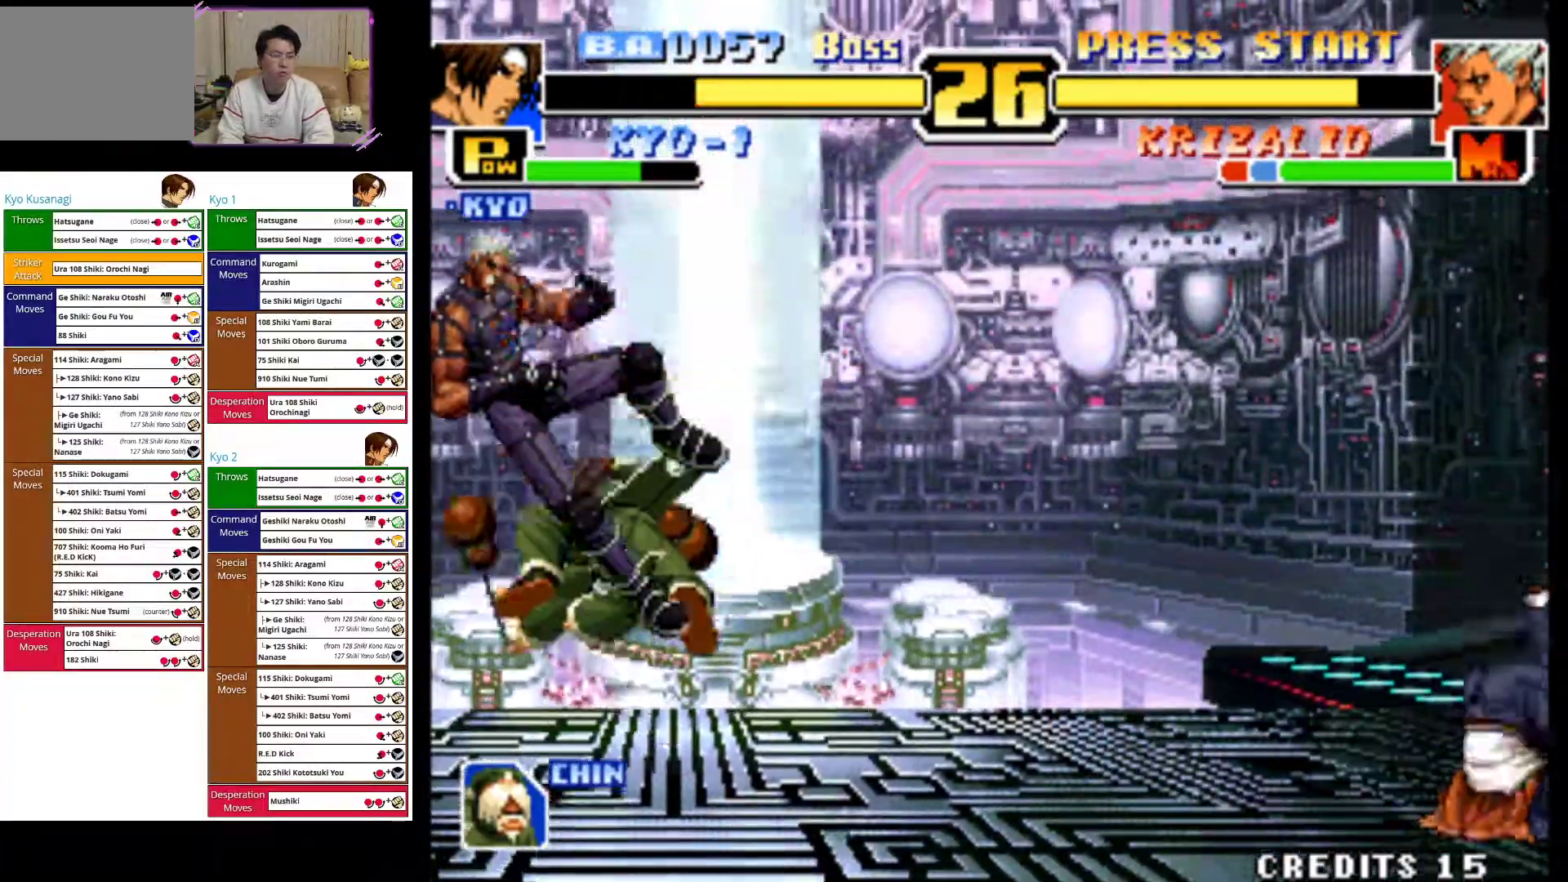
{"dt_ms": 500, "buttons": [], "left_stick": "center", "events": []}
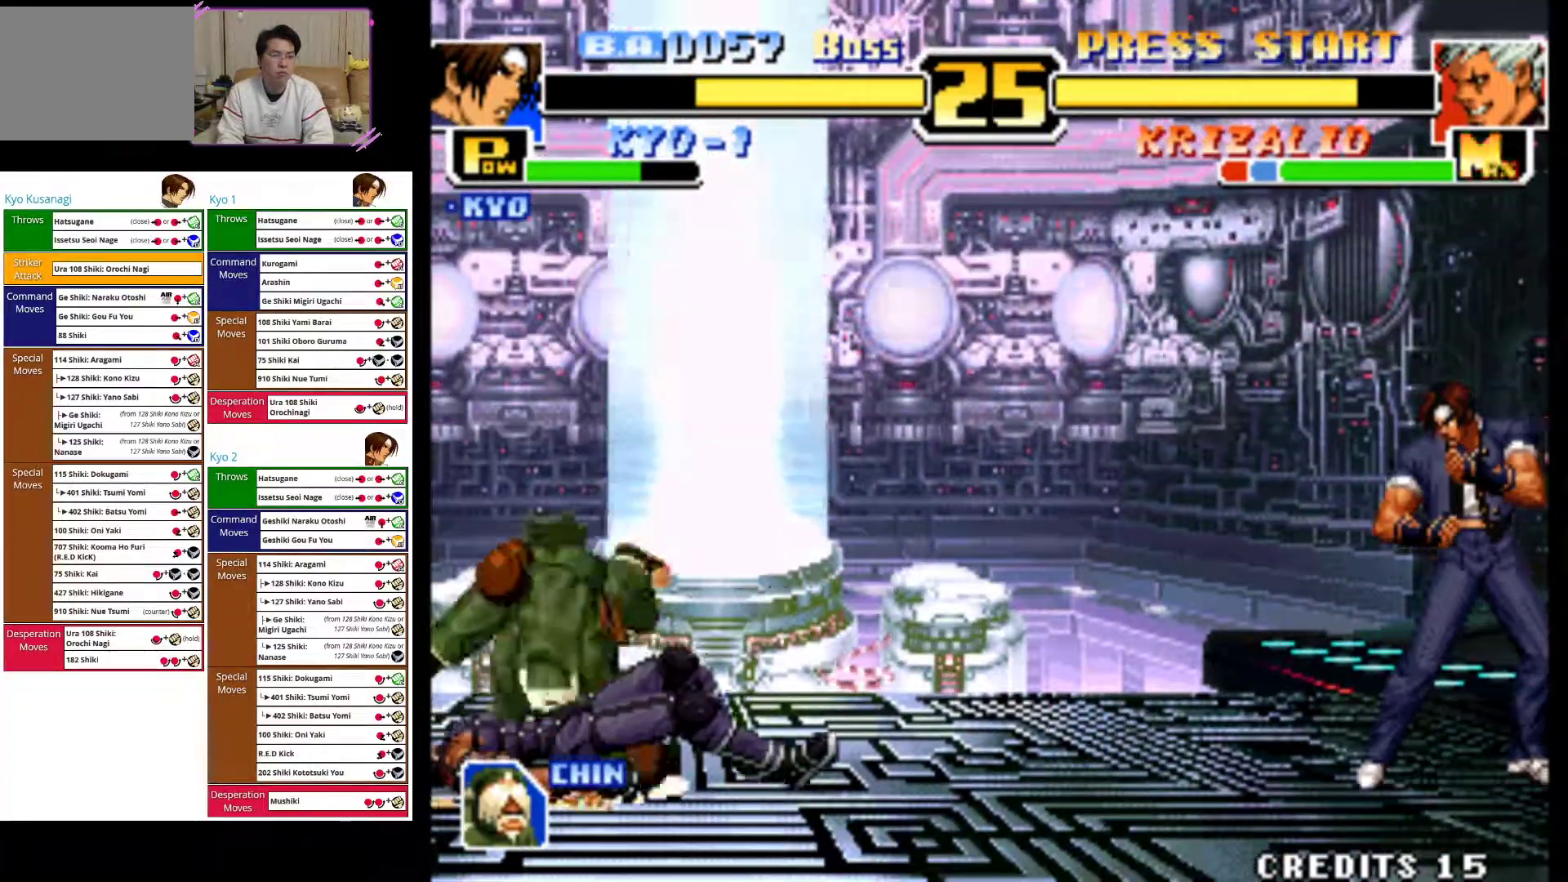
{"dt_ms": 1000, "buttons": [], "left_stick": "down-left"}
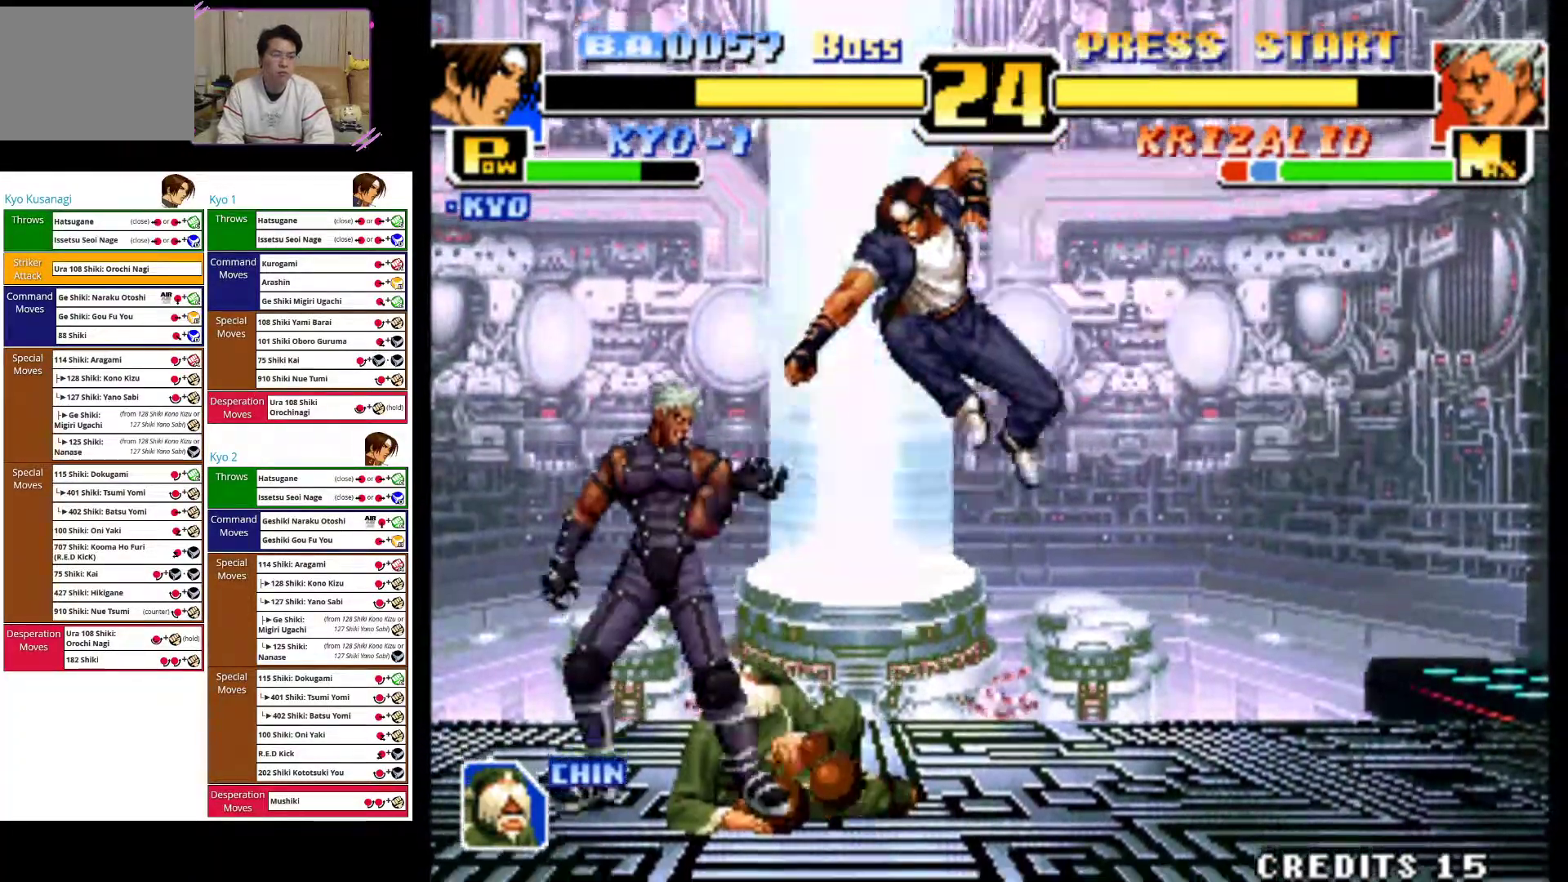
{"dt_ms": 500, "buttons": ["CIRCLE"], "left_stick": "down-left", "events": [[83, "CIRCLE", "down"], [200, "CIRCLE", "up"], [250, "CIRCLE", "down"], [383, "CIRCLE", "up"], [450, "CIRCLE", "down"]]}
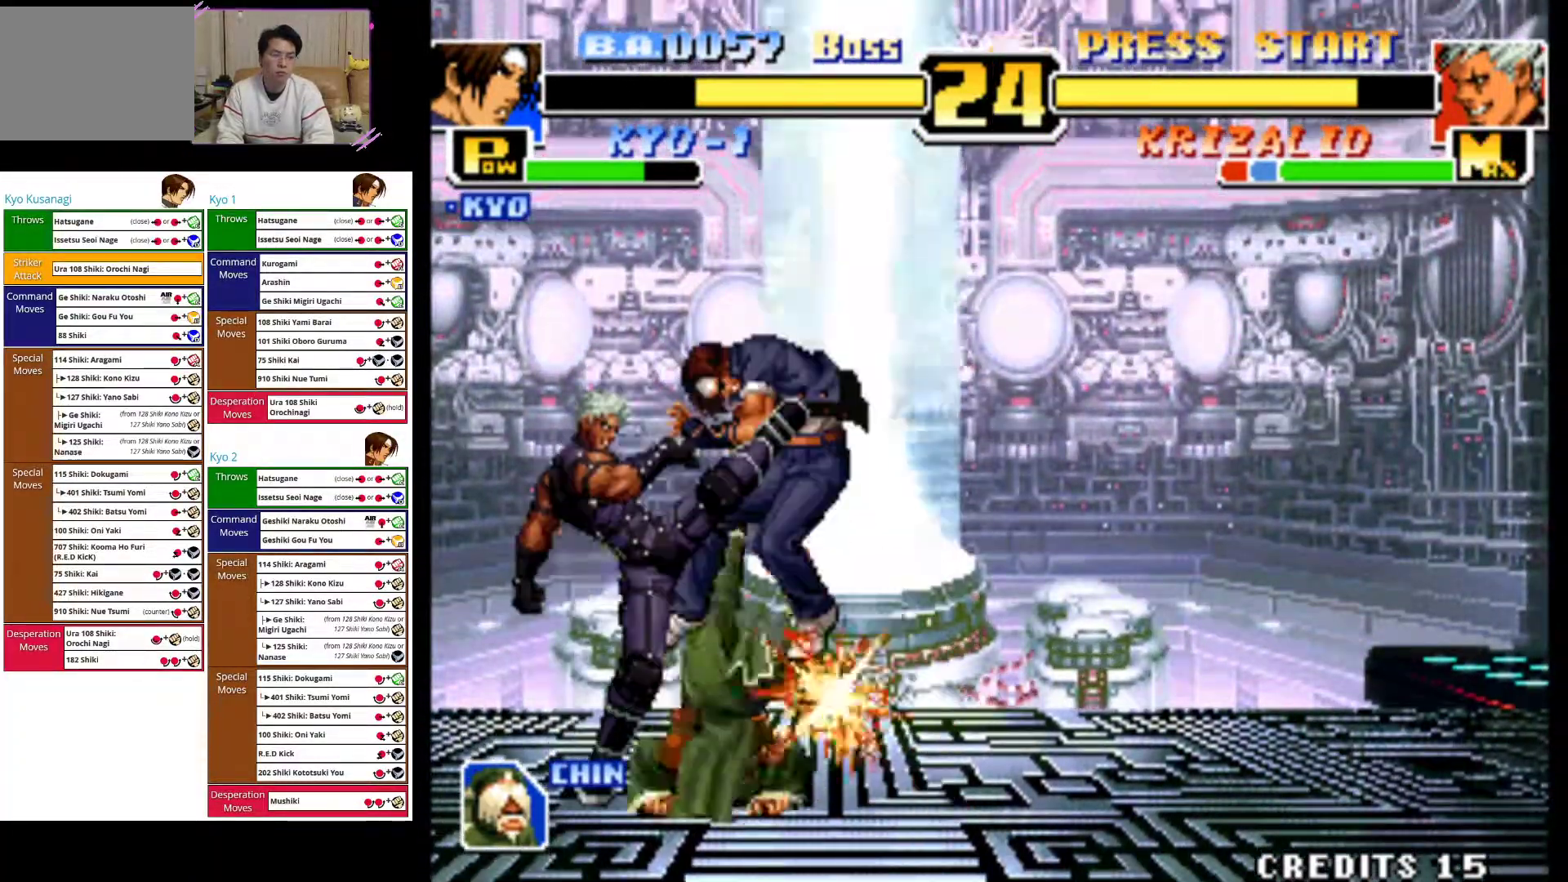
{"dt_ms": 500, "buttons": [], "left_stick": "down", "events": [[83, "CIRCLE", "up"], [133, "CIRCLE", "down"], [233, "left_stick", "down"], [267, "CIRCLE", "up"], [350, "CIRCLE", "down"], [483, "CIRCLE", "up"]]}
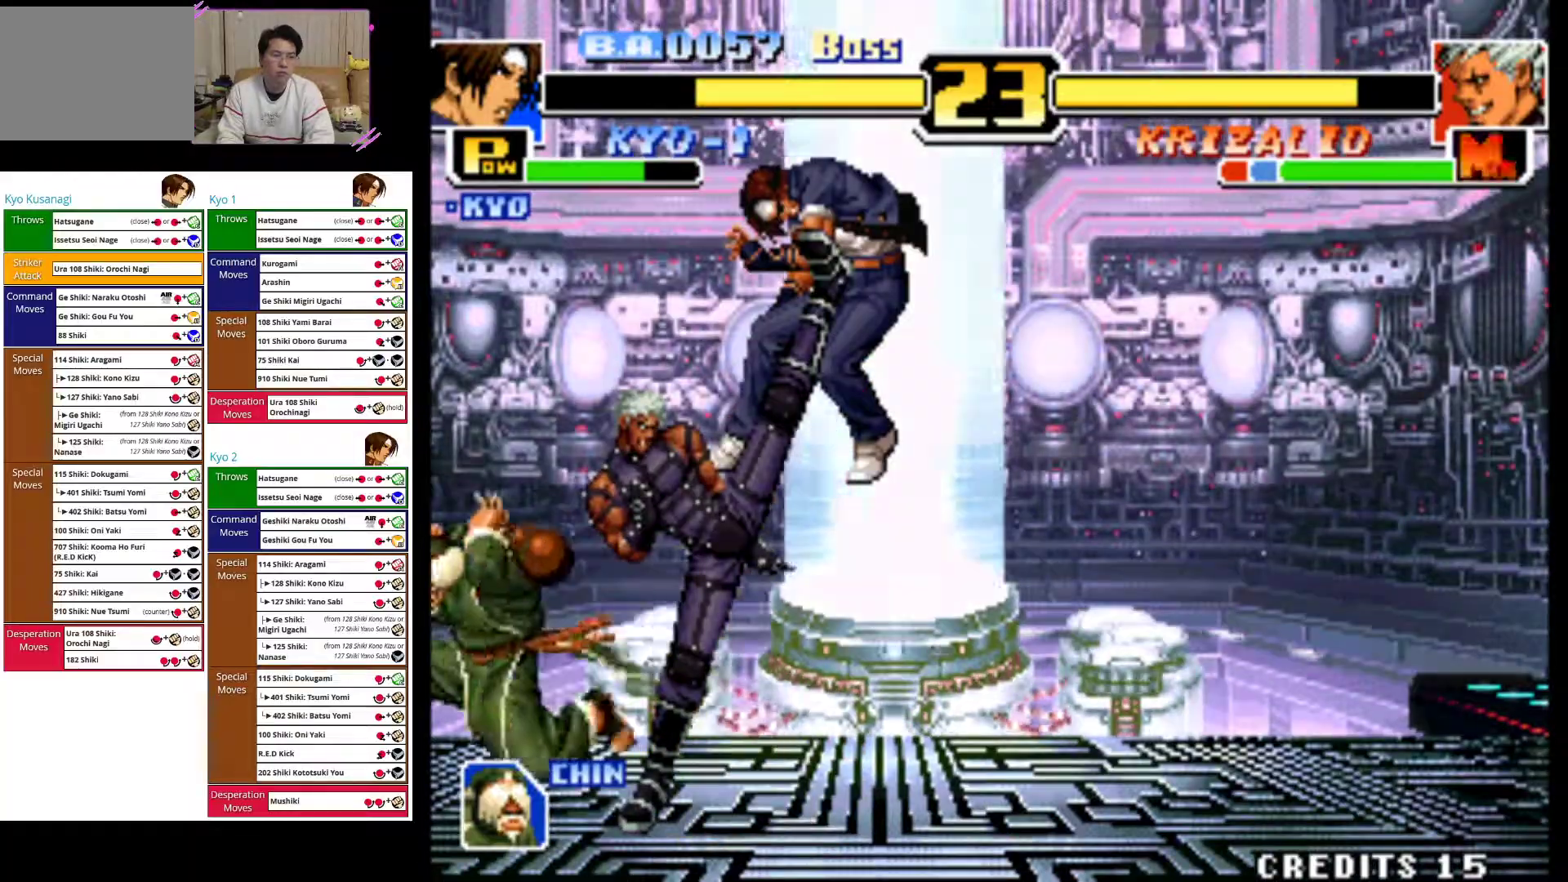
{"dt_ms": 500, "buttons": [], "left_stick": "left", "events": [[50, "left_stick", "left"], [67, "CIRCLE", "down"], [217, "CIRCLE", "up"], [300, "CROSS", "down"], [450, "CROSS", "up"]]}
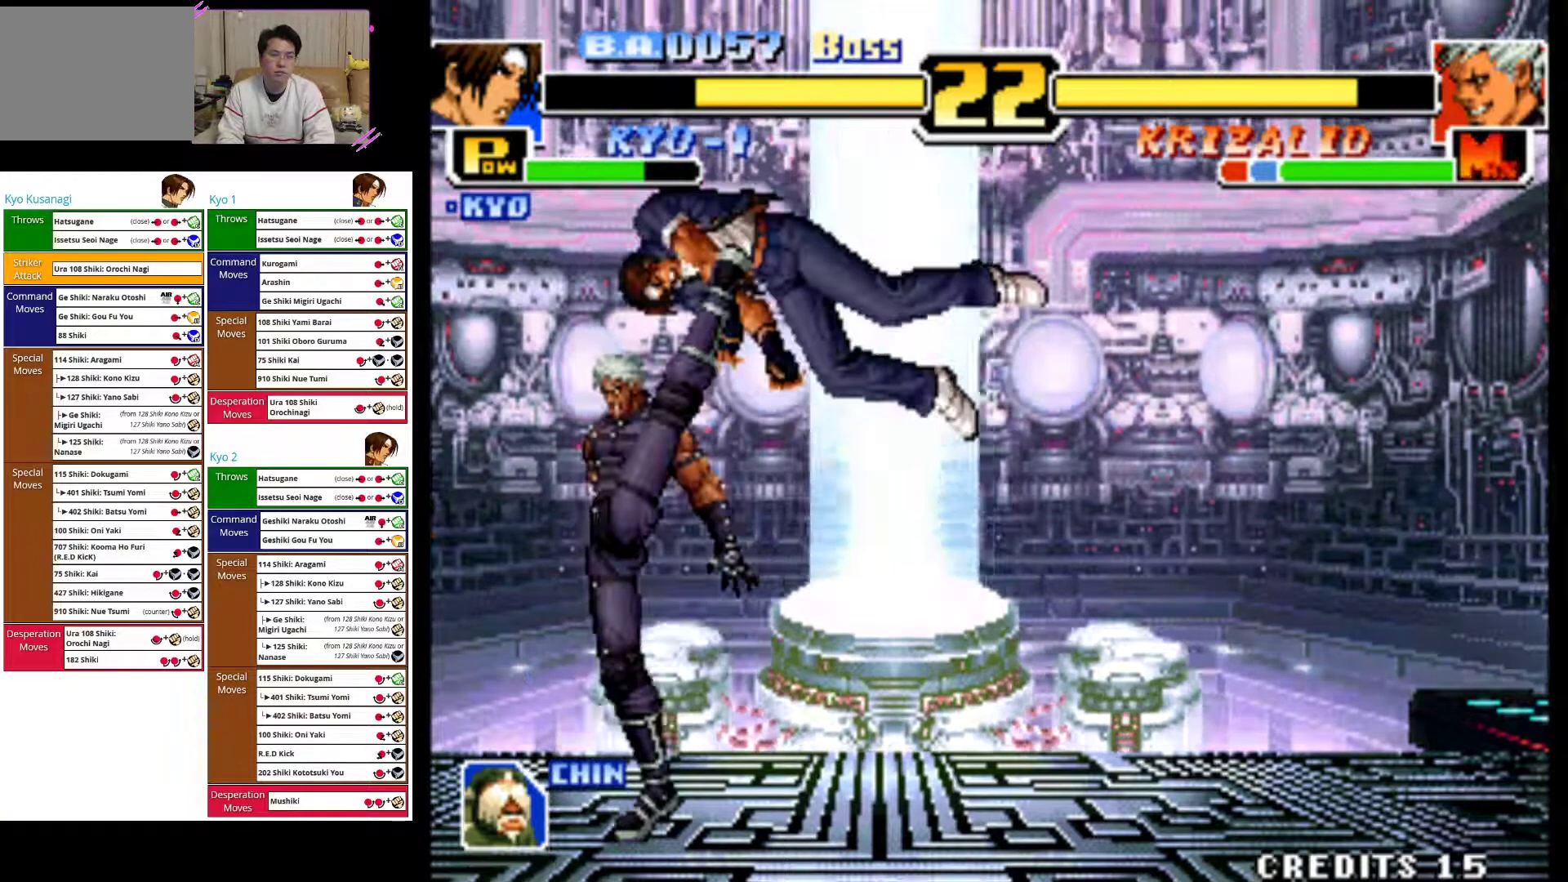
{"dt_ms": 500, "buttons": ["CROSS"], "left_stick": "left", "events": [[17, "CROSS", "down"], [167, "CROSS", "up"], [233, "CROSS", "down"], [383, "CROSS", "up"], [450, "CROSS", "down"]]}
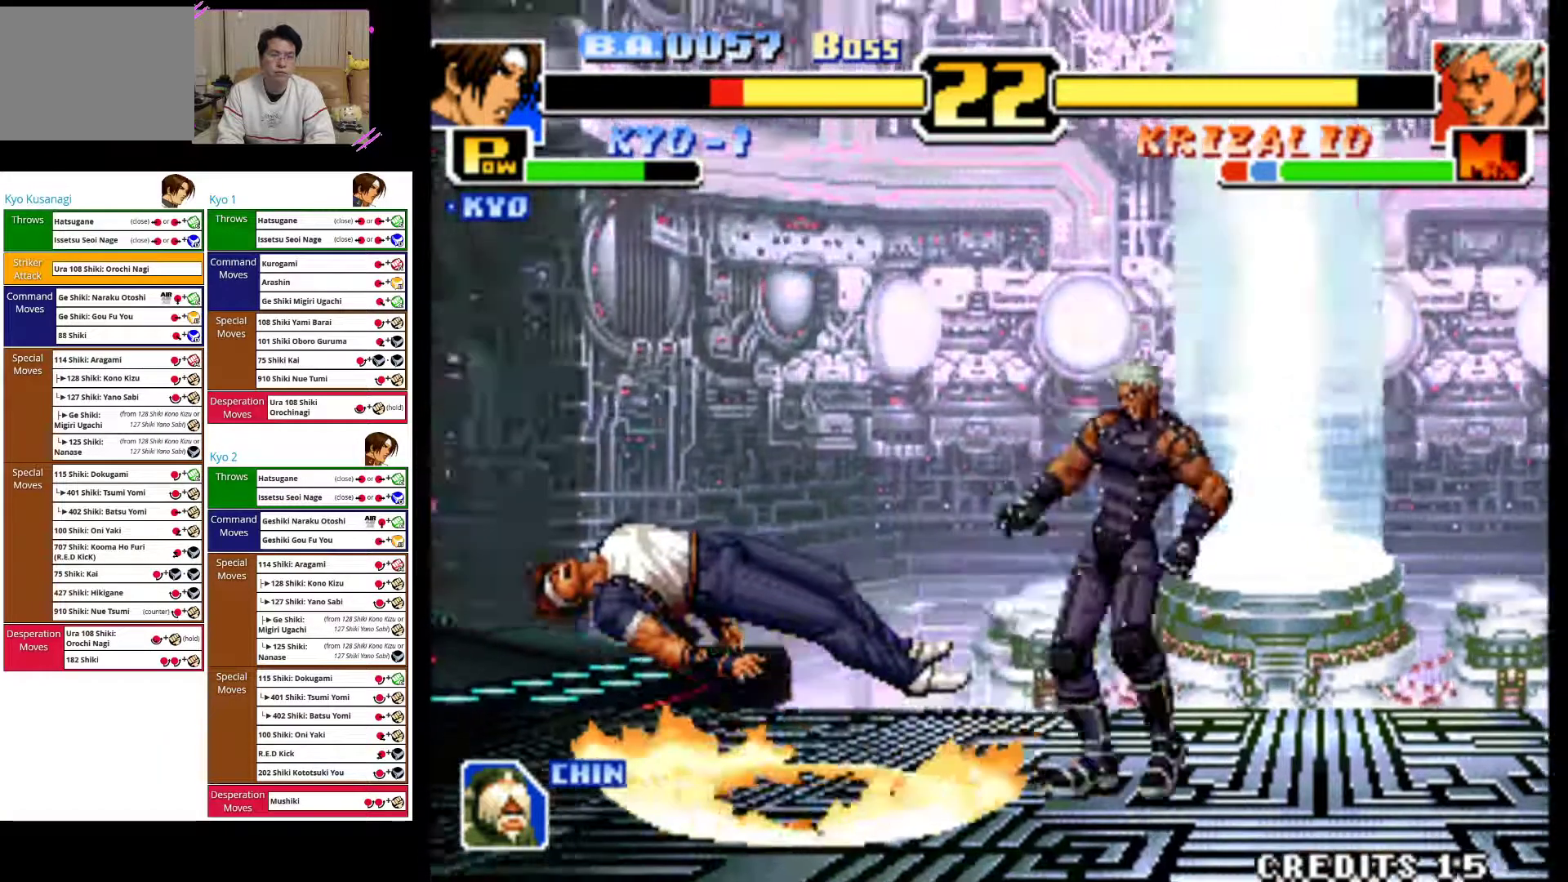
{"dt_ms": 500, "buttons": ["CROSS"], "left_stick": "left", "events": [[83, "CROSS", "up"], [167, "CROSS", "down"], [300, "CROSS", "up"], [367, "CROSS", "down"]]}
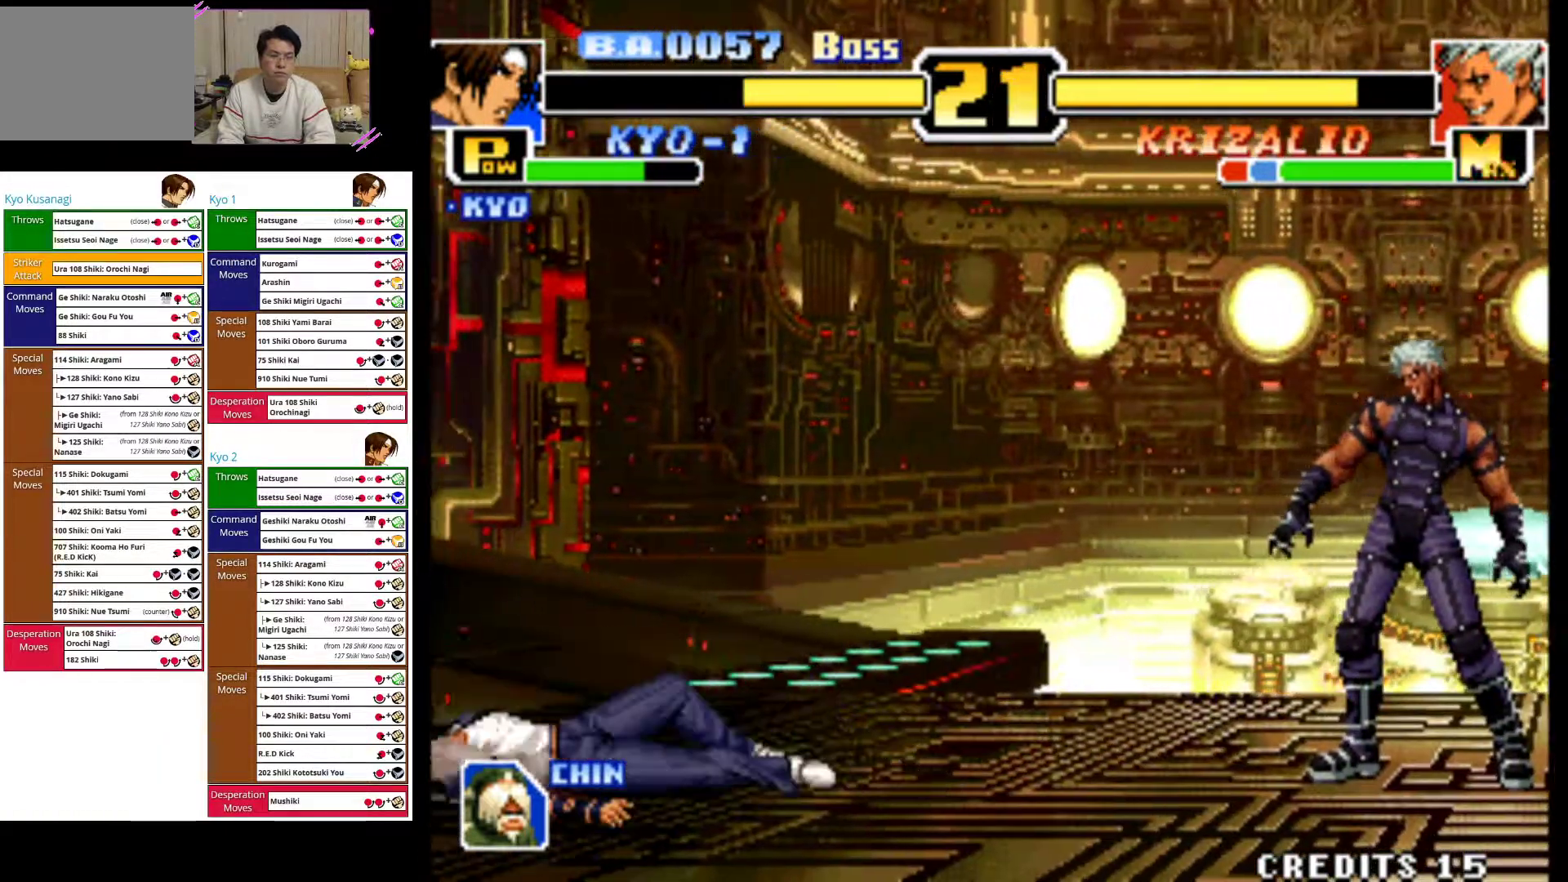
{"dt_ms": 500, "buttons": [], "left_stick": "left", "events": [[50, "CROSS", "up"], [150, "CROSS", "down"], [350, "CROSS", "up"]]}
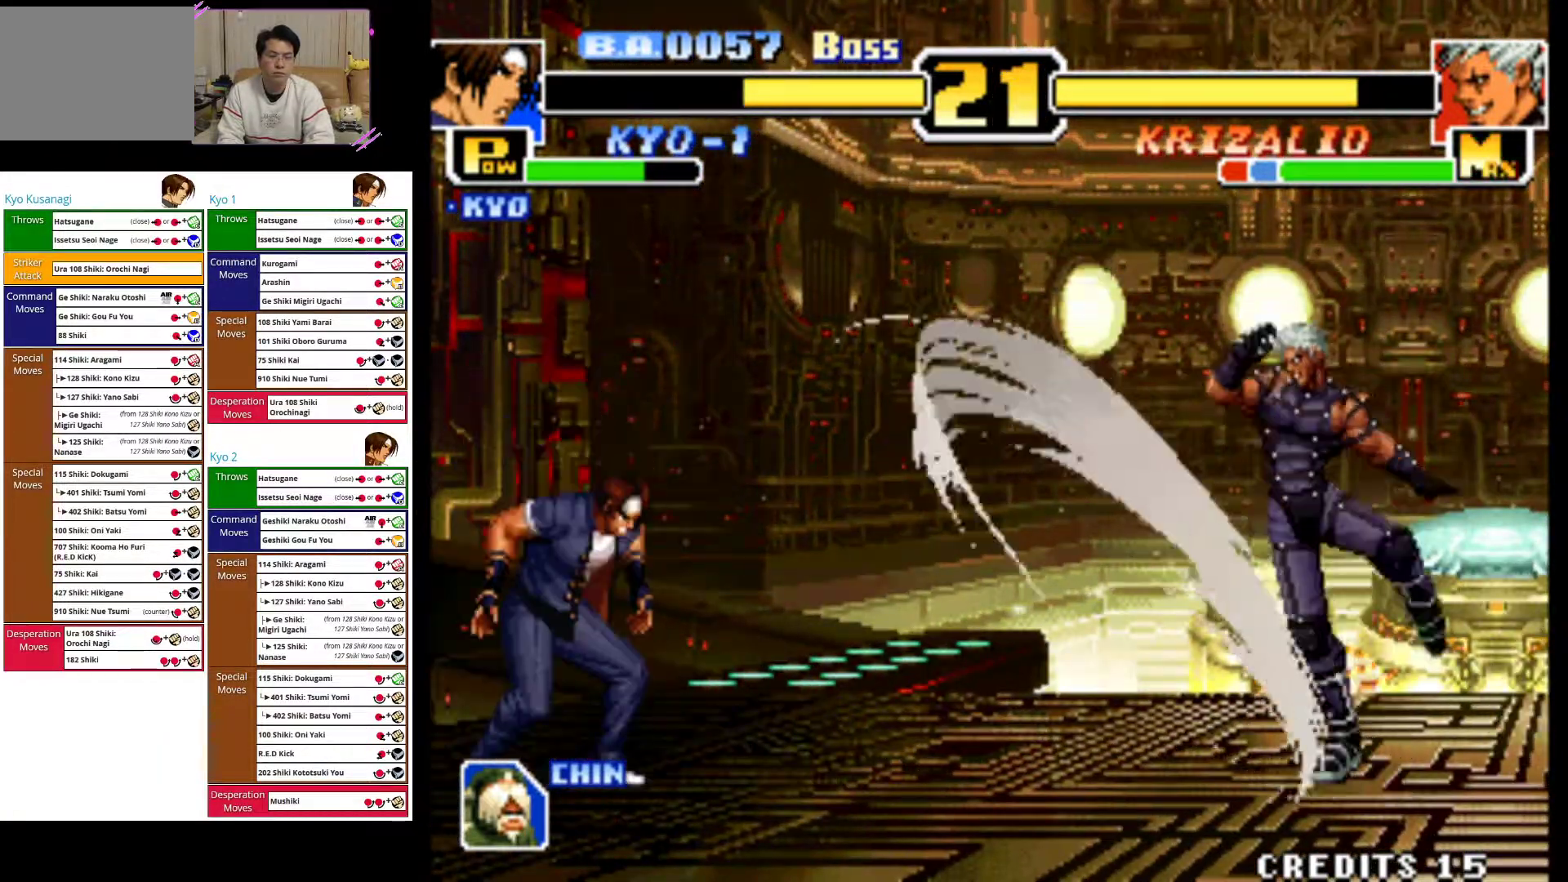
{"dt_ms": 500, "buttons": [], "left_stick": "left", "events": []}
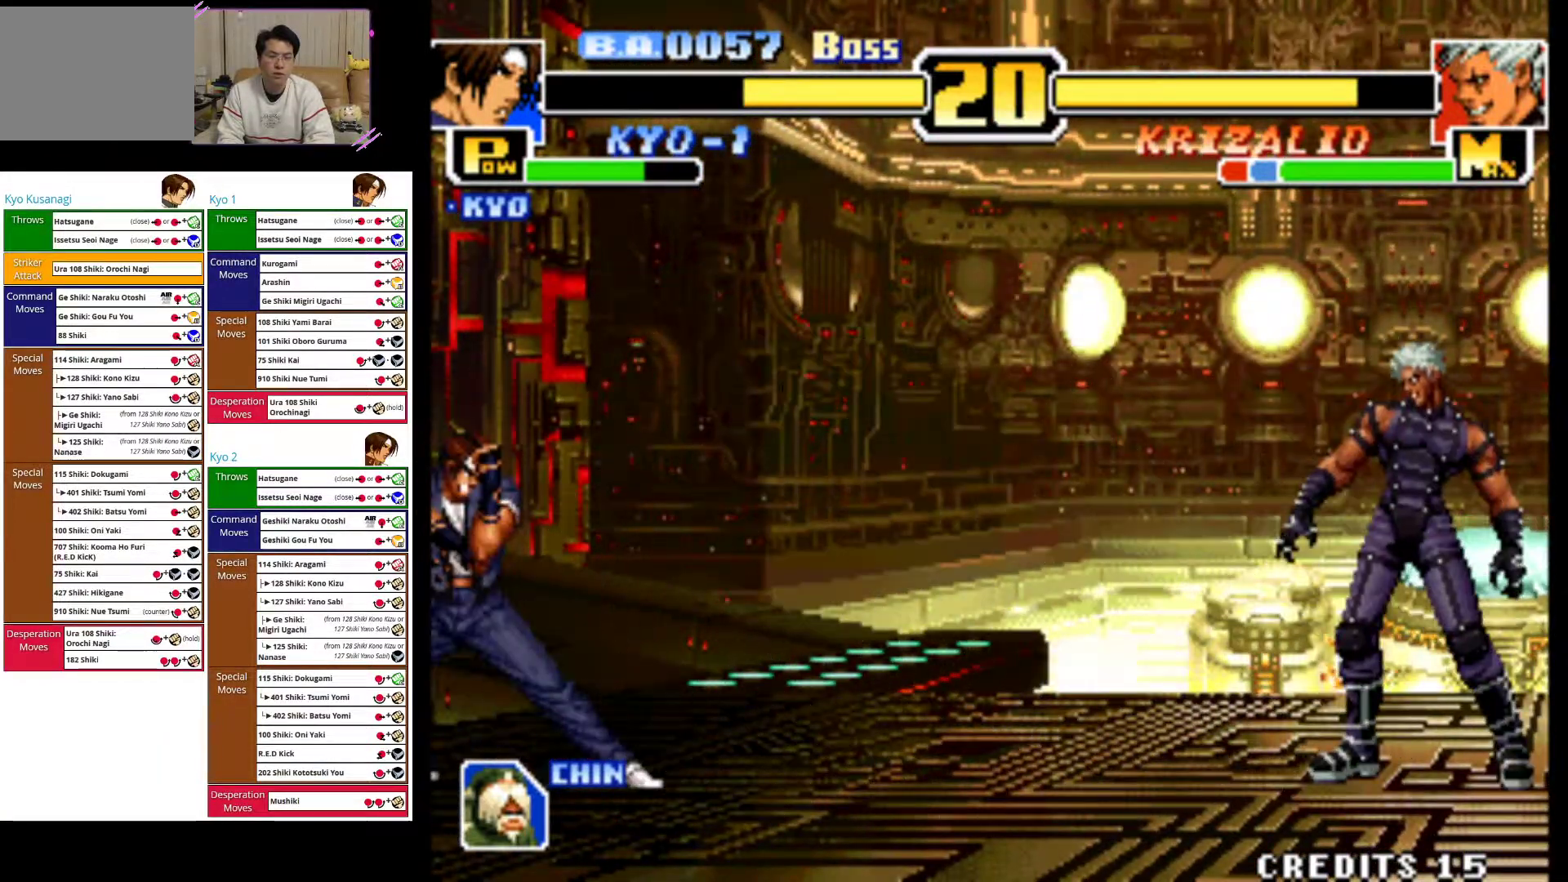
{"dt_ms": 500, "buttons": [], "left_stick": "center", "events": [[133, "left_stick", "center"]]}
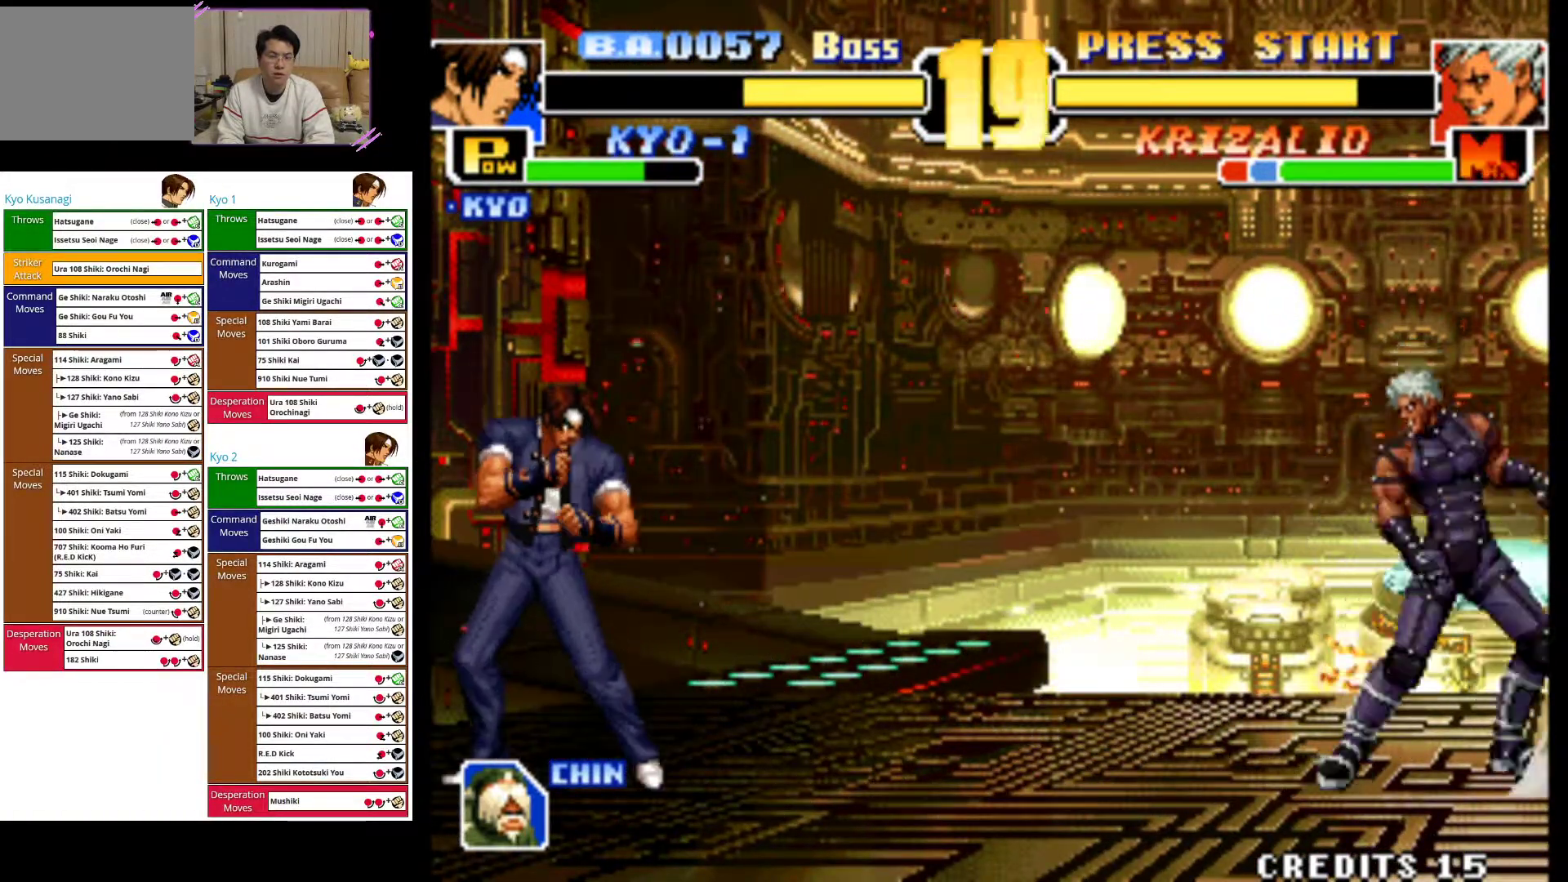
{"dt_ms": 500, "buttons": [], "left_stick": "left", "events": [[133, "left_stick", "left"]]}
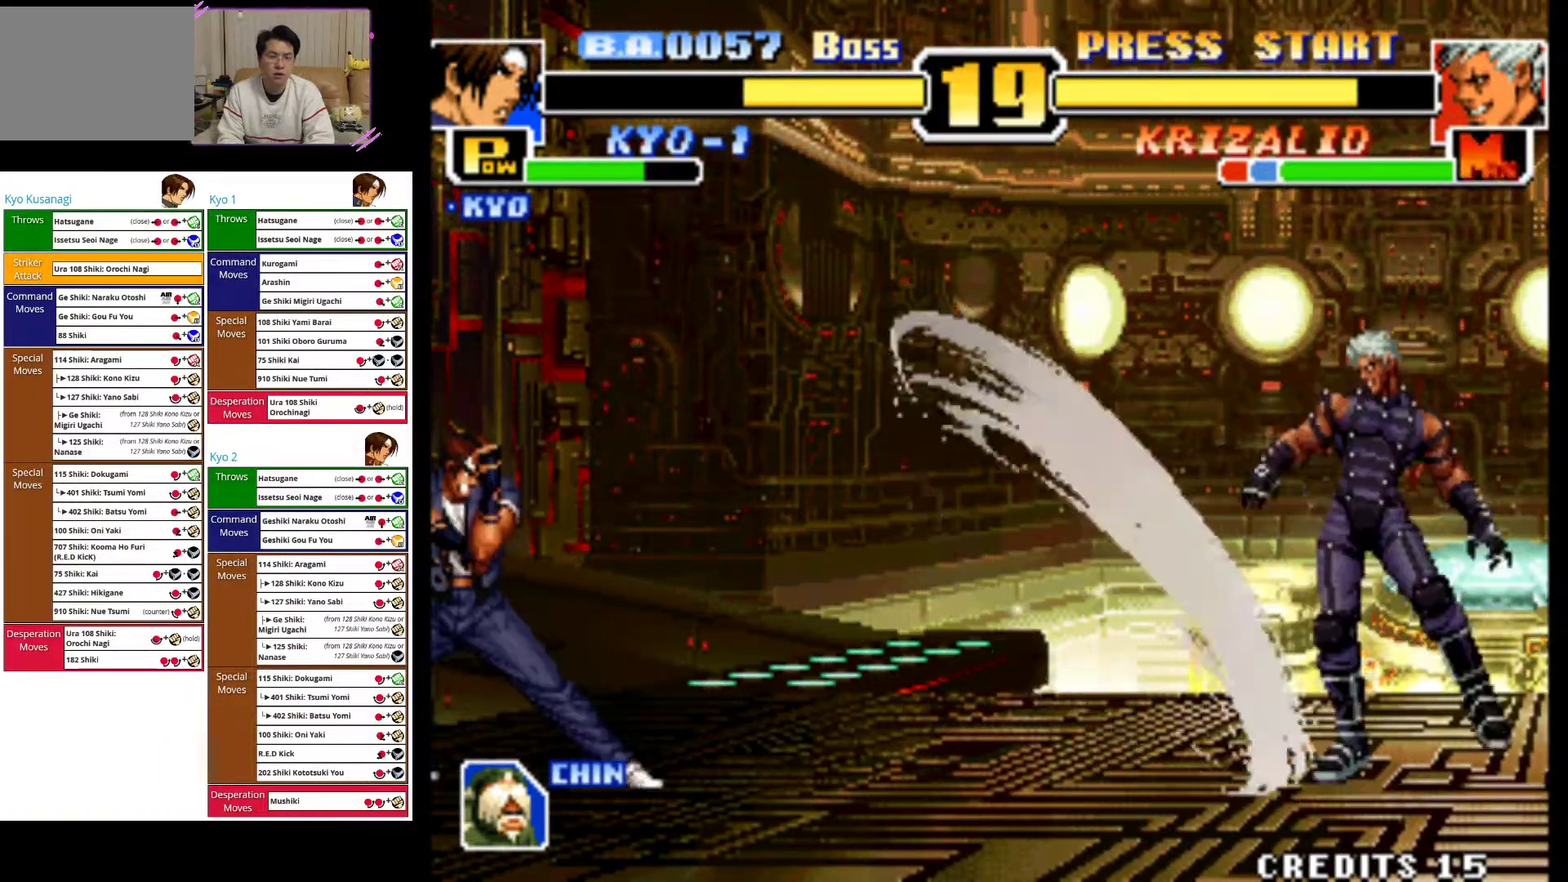
{"dt_ms": 500, "buttons": [], "left_stick": "center", "events": [[217, "left_stick", "center"]]}
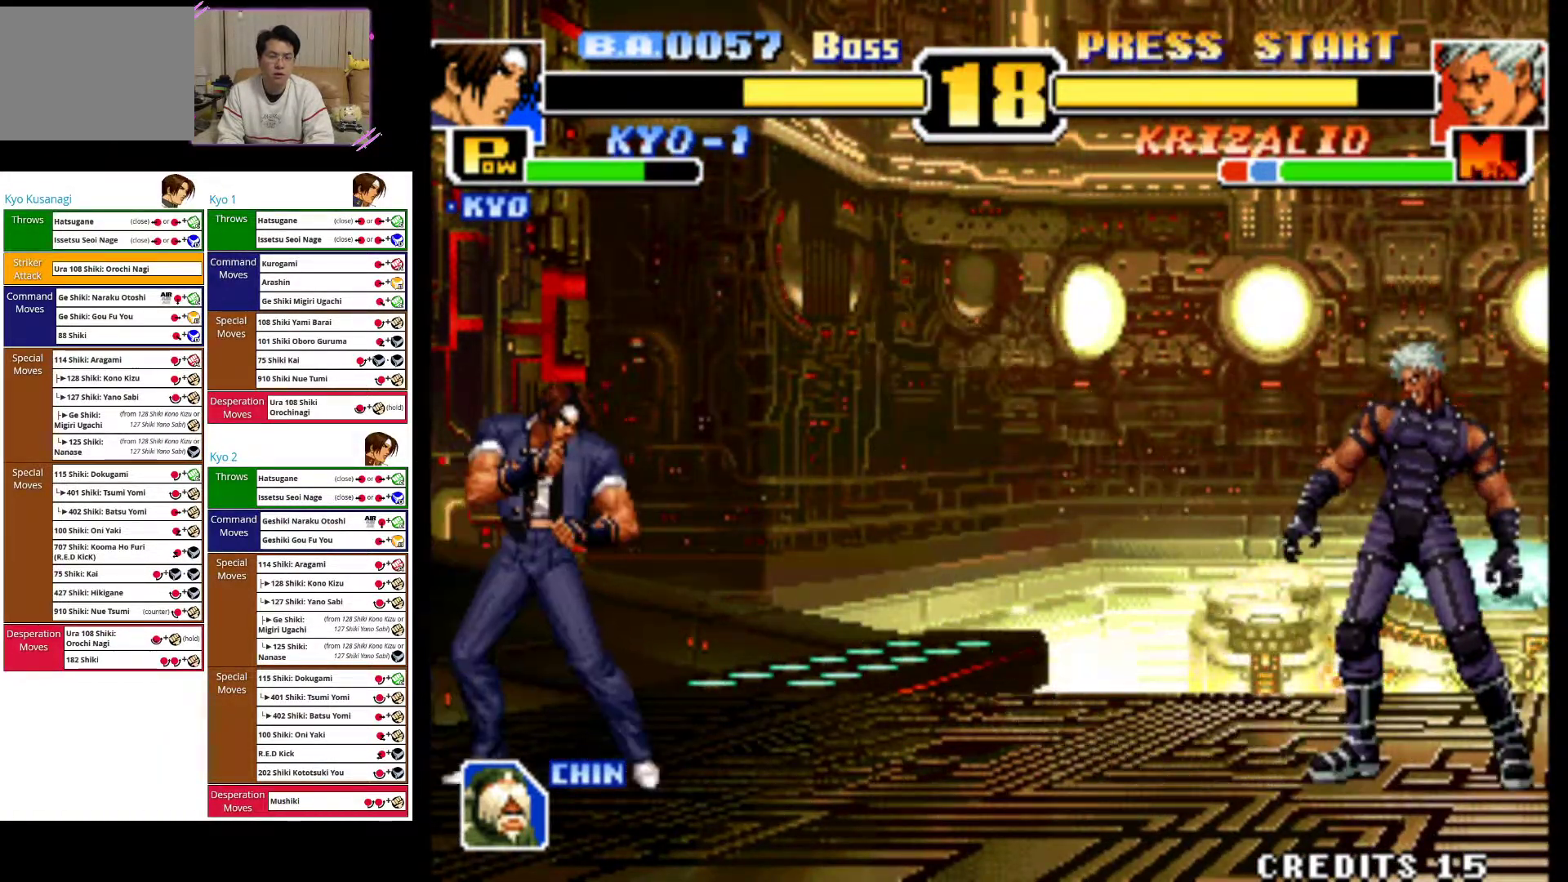
{"dt_ms": 500, "buttons": ["CIRCLE"], "left_stick": "left", "events": [[67, "left_stick", "left"], [500, "CIRCLE", "down"]]}
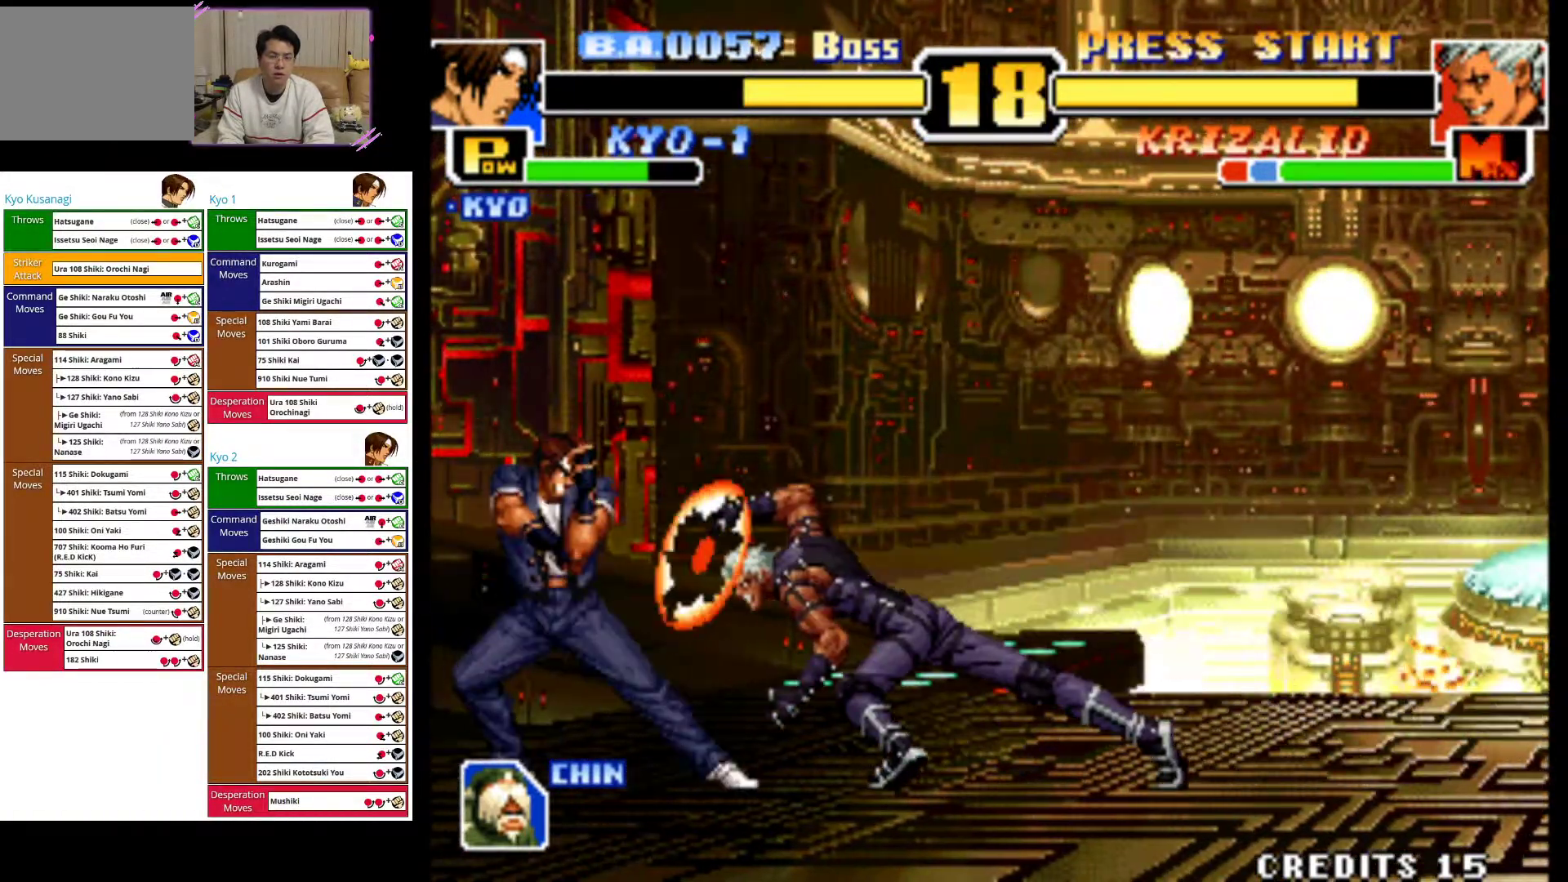
{"dt_ms": 500, "buttons": [], "left_stick": "down", "events": [[33, "left_stick", "down-left"], [133, "CIRCLE", "up"], [217, "CIRCLE", "down"], [317, "CIRCLE", "up"], [383, "CIRCLE", "down"], [500, "CIRCLE", "up"], [500, "left_stick", "down"]]}
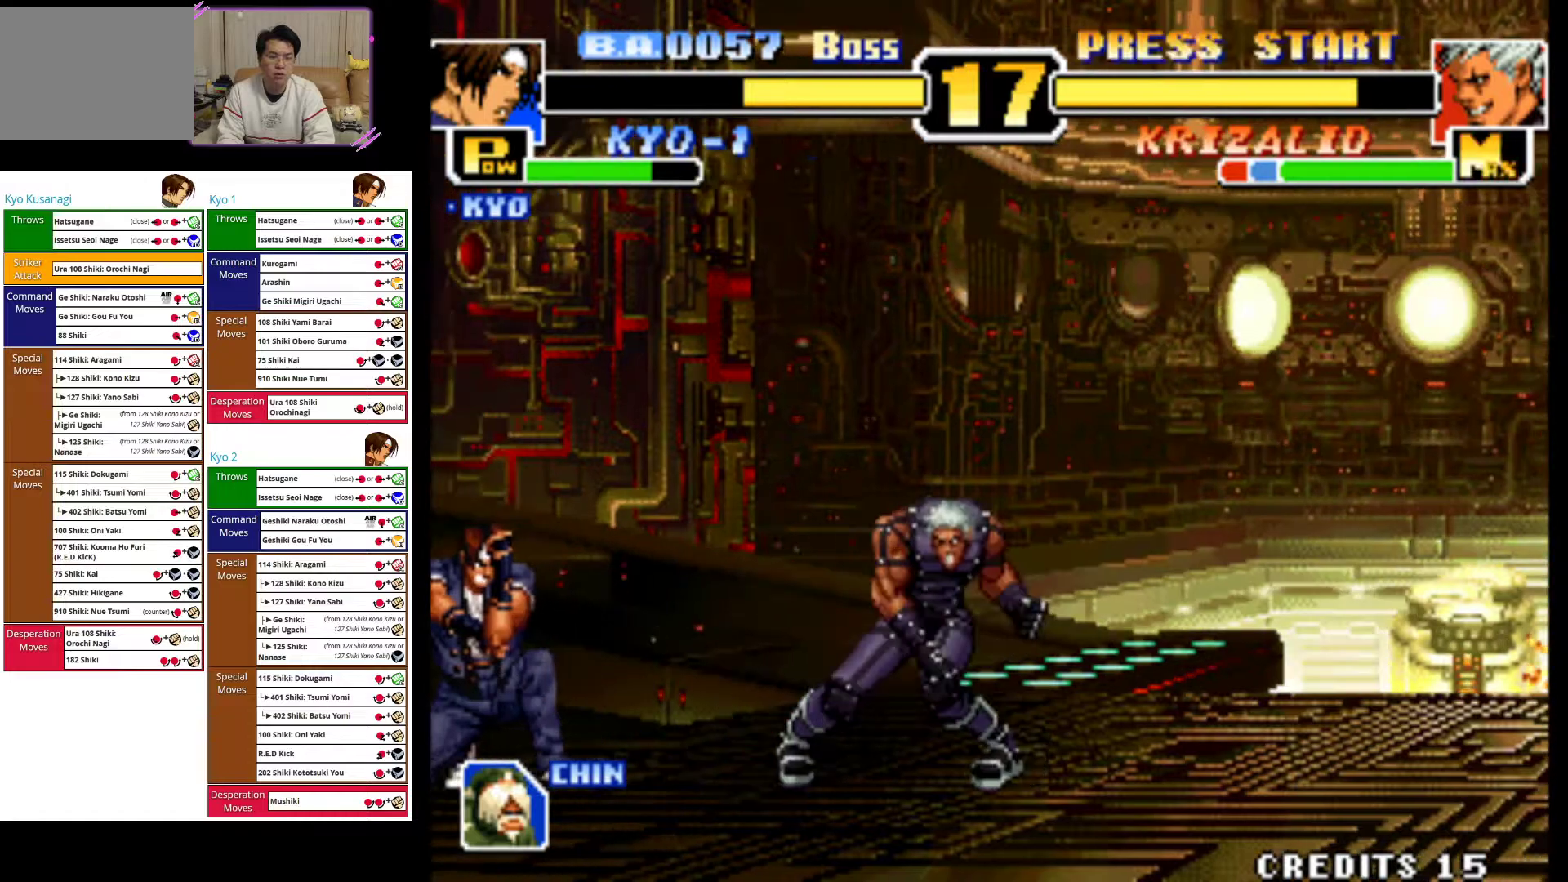
{"dt_ms": 500, "buttons": ["CIRCLE"], "left_stick": "right", "events": [[67, "left_stick", "down-right"], [83, "CIRCLE", "down"], [183, "CIRCLE", "up"], [250, "CIRCLE", "down"], [300, "left_stick", "right"], [417, "CIRCLE", "up"], [500, "CIRCLE", "down"]]}
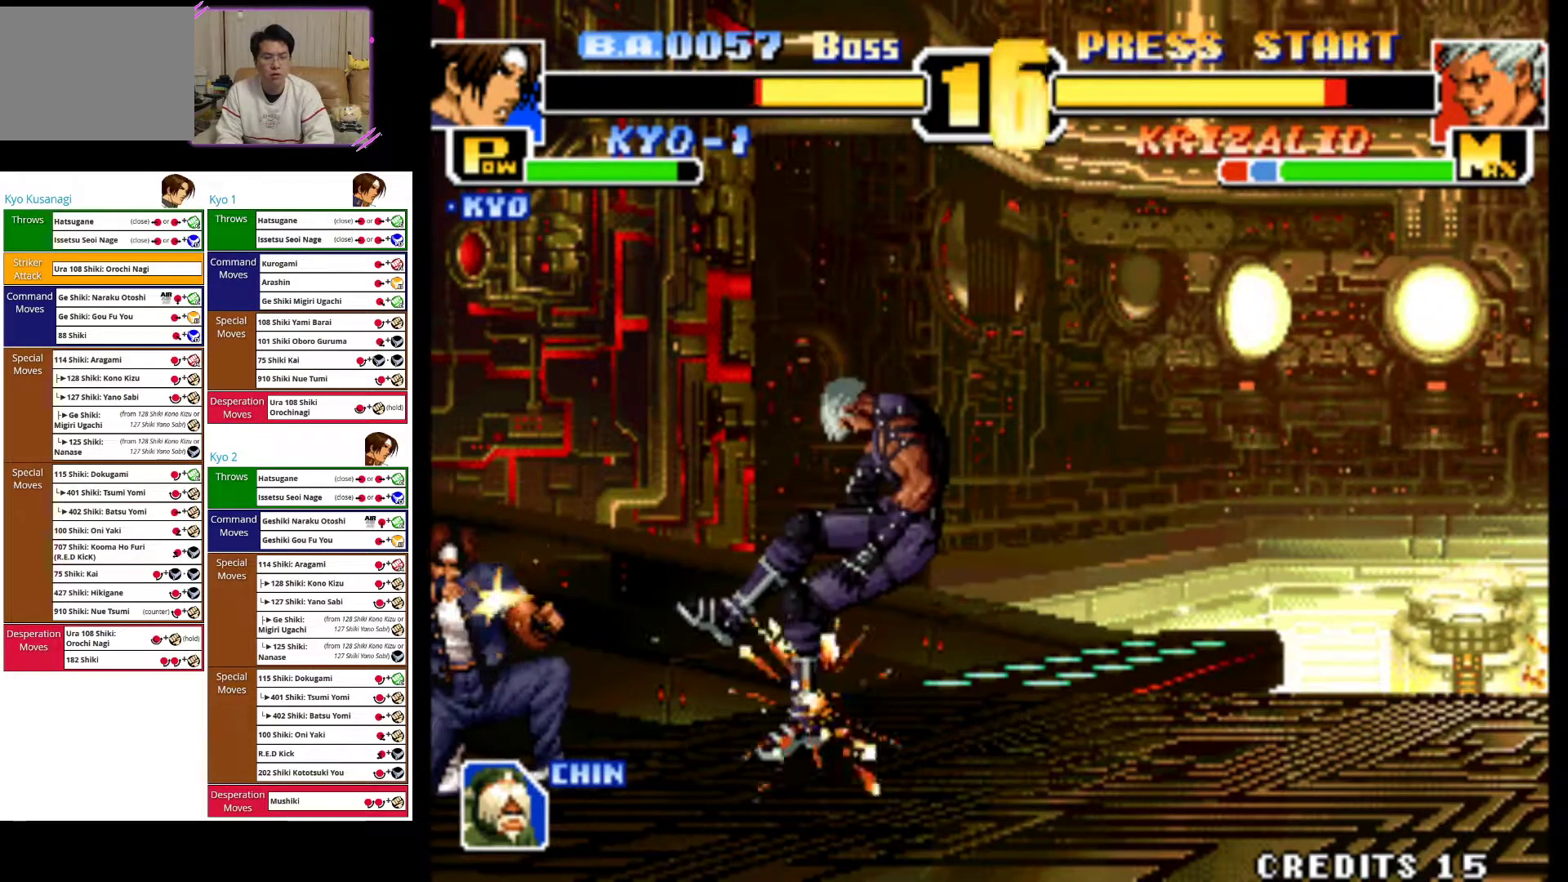
{"dt_ms": 500, "buttons": [], "left_stick": "center", "events": [[83, "CIRCLE", "up"], [150, "left_stick", "center"]]}
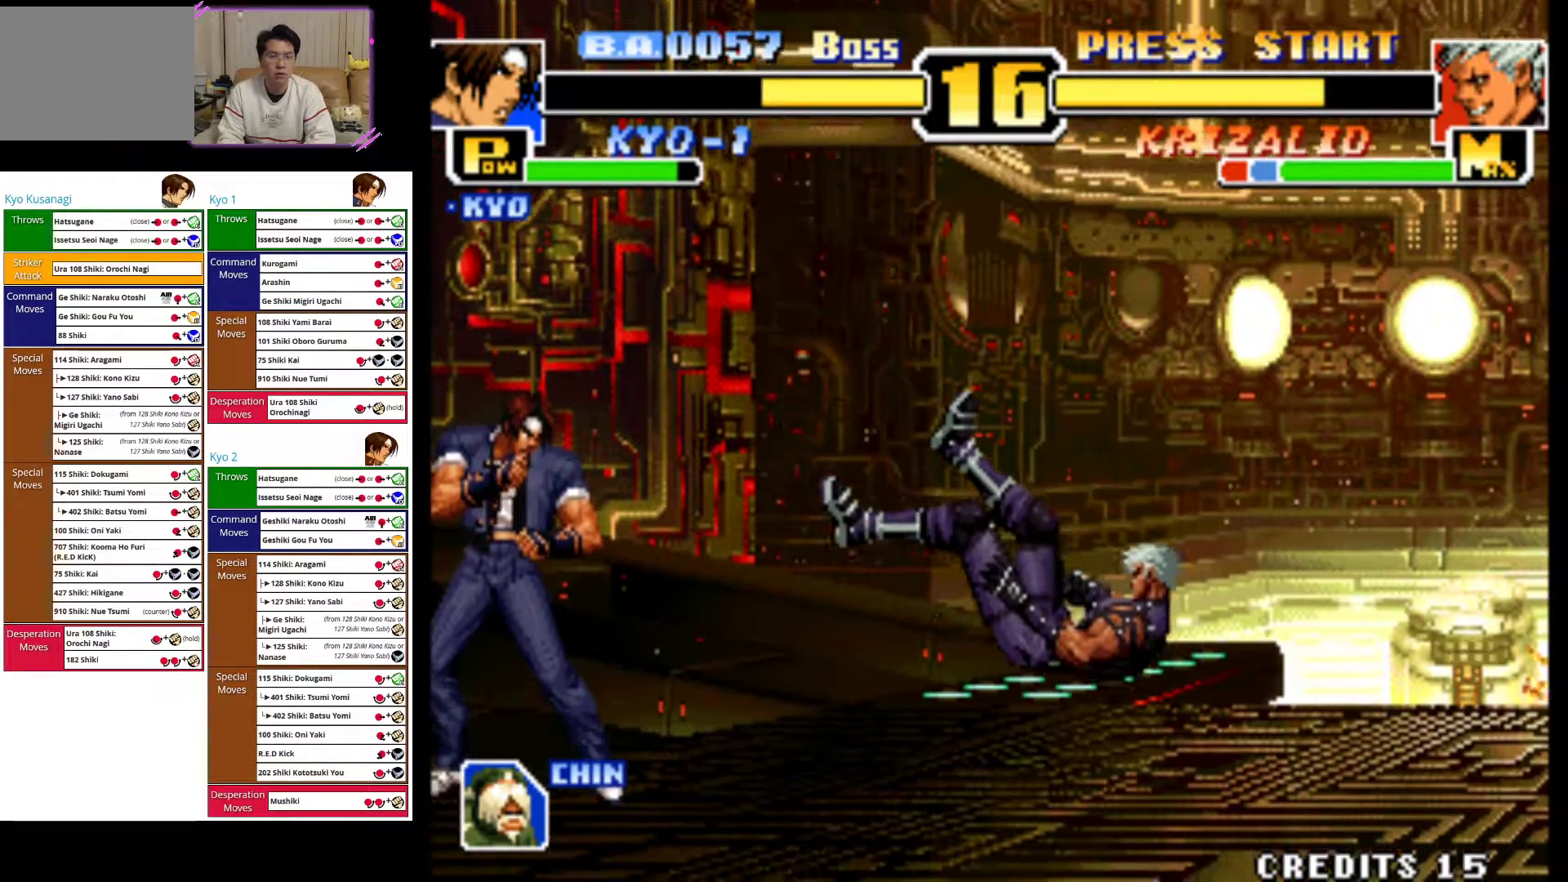
{"dt_ms": 500, "buttons": [], "left_stick": "center", "events": []}
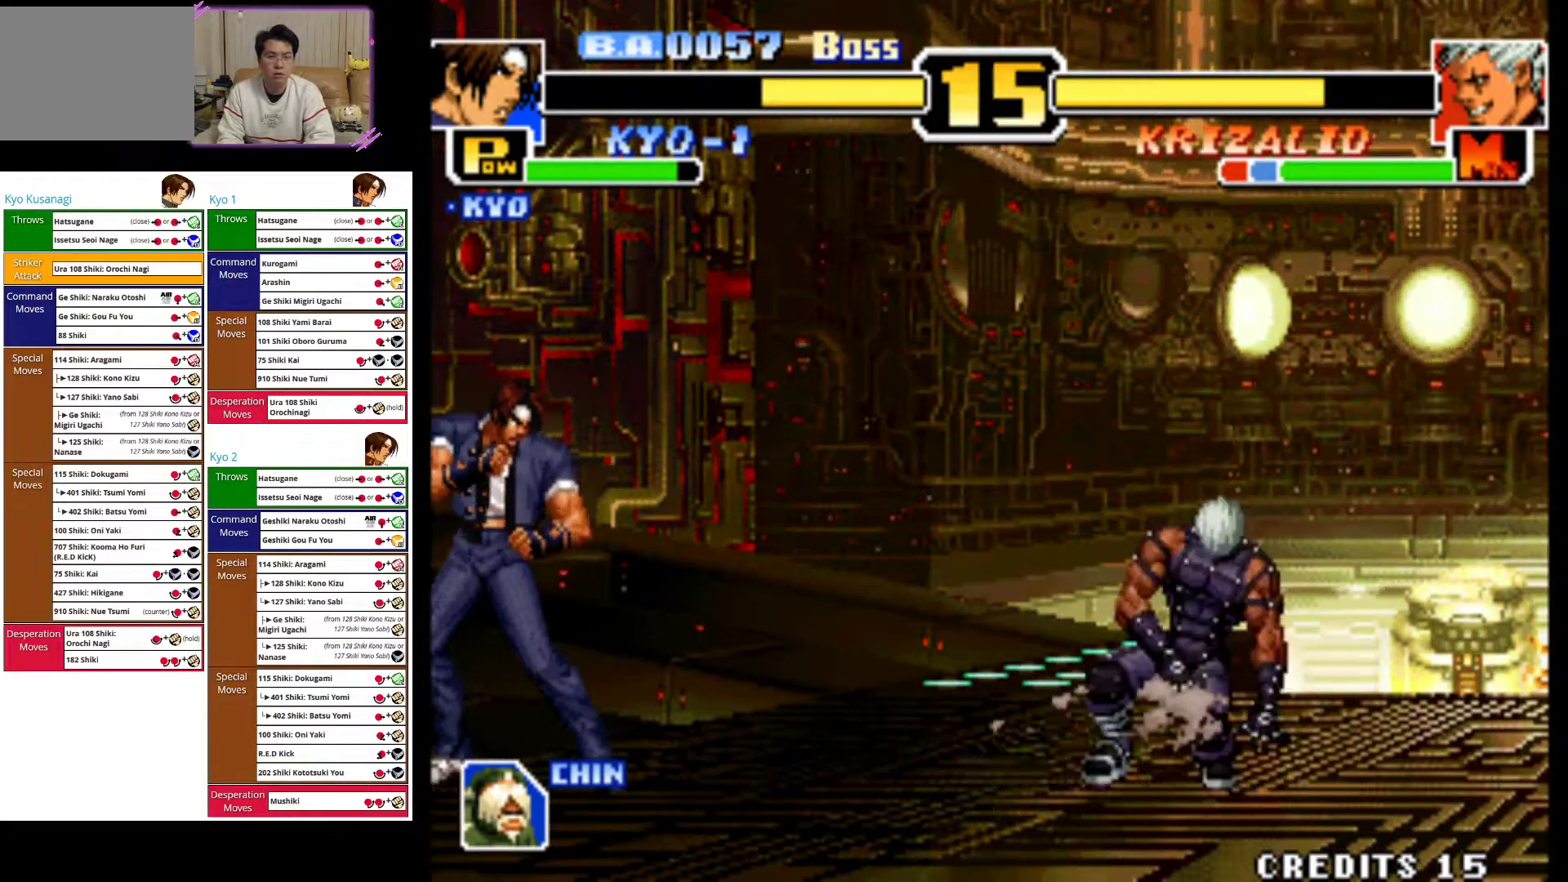
{"dt_ms": 500, "buttons": [], "left_stick": "up-right", "events": [[300, "left_stick", "up-right"]]}
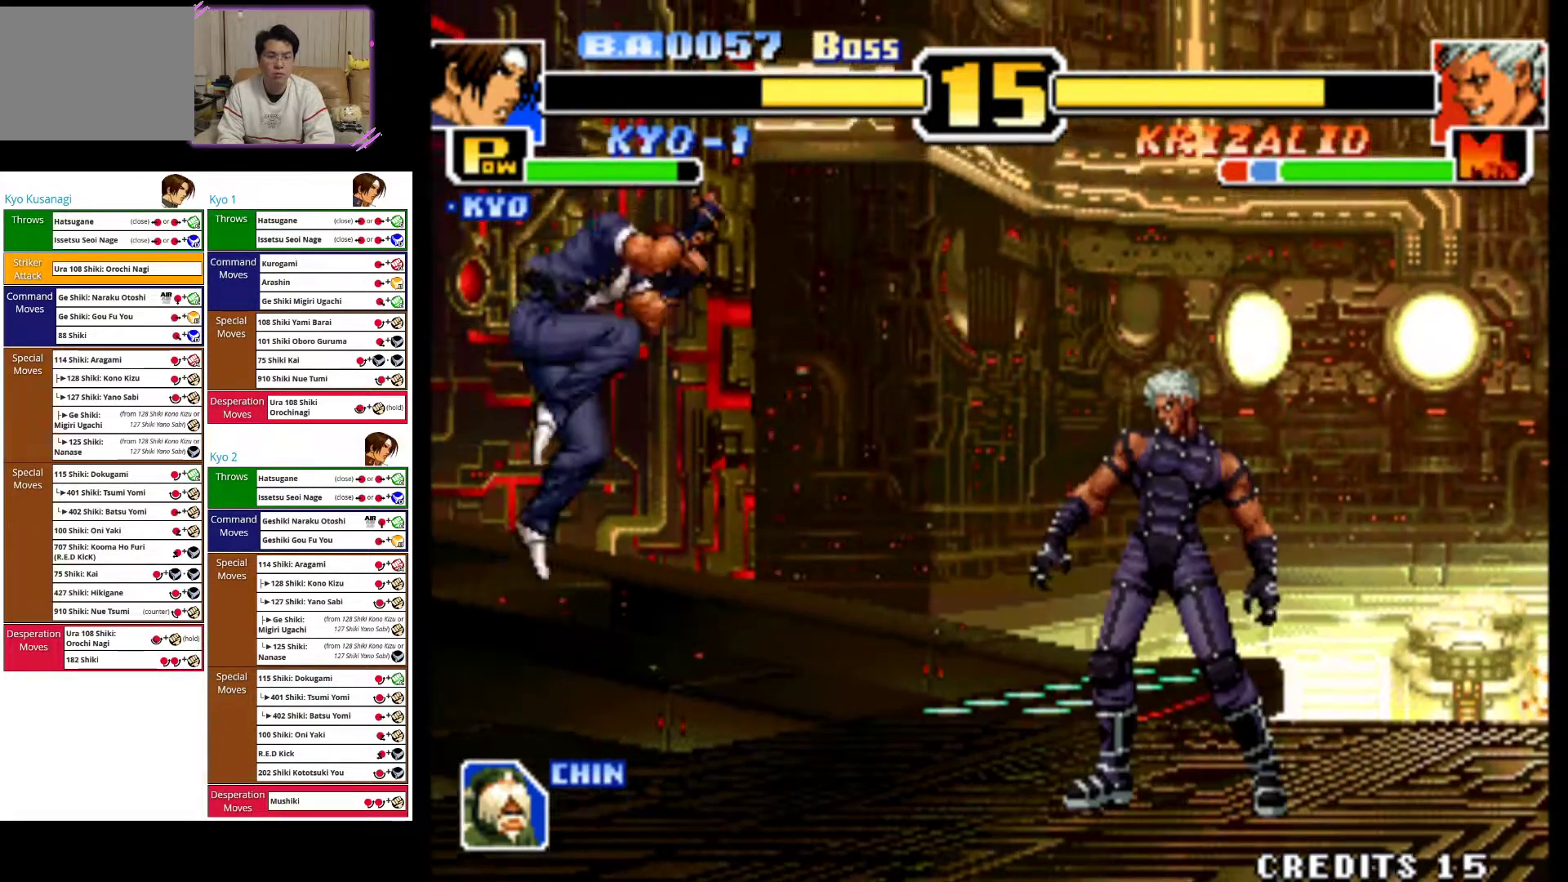
{"dt_ms": 500, "buttons": ["CIRCLE"], "left_stick": "down-left", "events": [[133, "left_stick", "center"], [167, "CIRCLE", "down"], [300, "left_stick", "left"], [333, "CIRCLE", "up"], [350, "left_stick", "down-left"], [417, "CIRCLE", "down"]]}